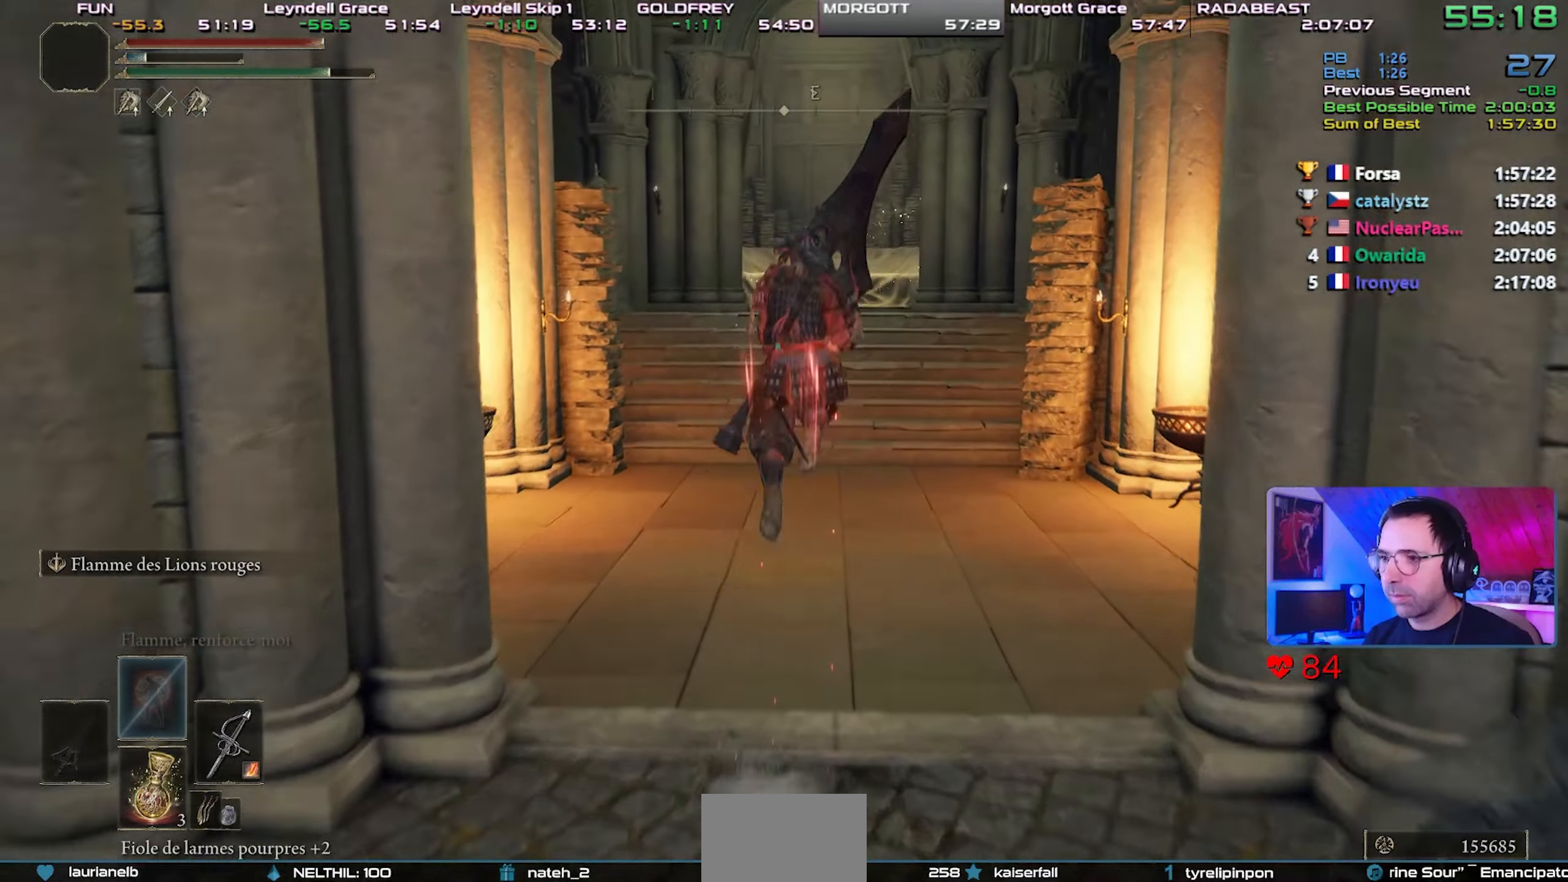
Gameplay with a controller (PlayStation layout); each line is a JSON object with the inputs held at the frame after it. "events" lists button and stick changes between this image and that frame as [ms after this image, input, new state], when the widget could be followed in between. Not read: L3 START.
{"buttons": ["CIRCLE", "L1"], "left_stick": "center", "right_stick": "center", "events": []}
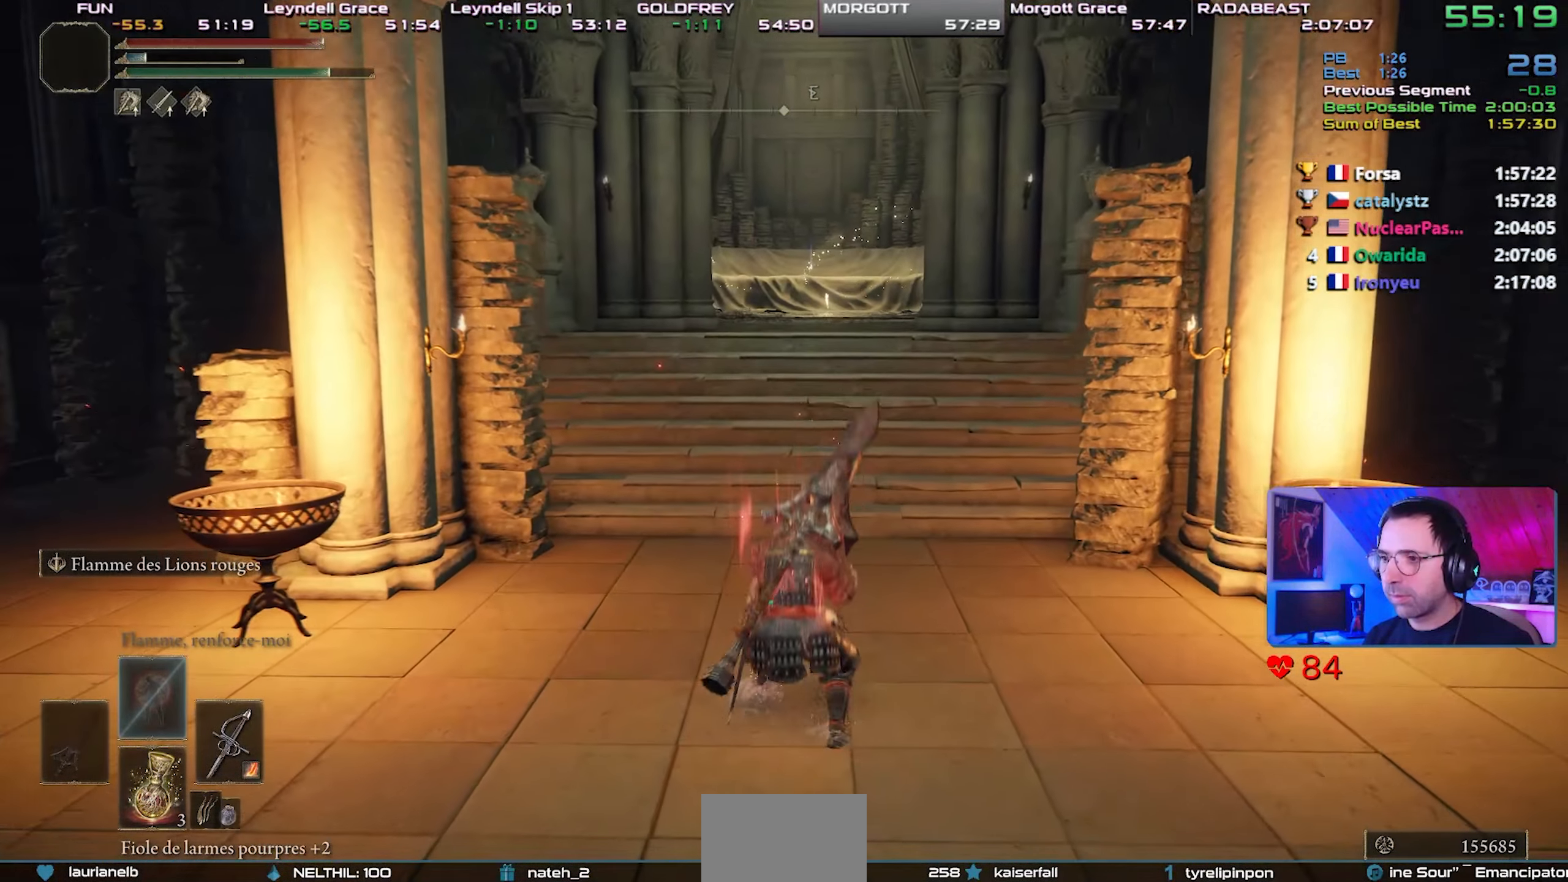
{"buttons": ["CIRCLE", "L1"], "left_stick": "center", "right_stick": "center", "events": []}
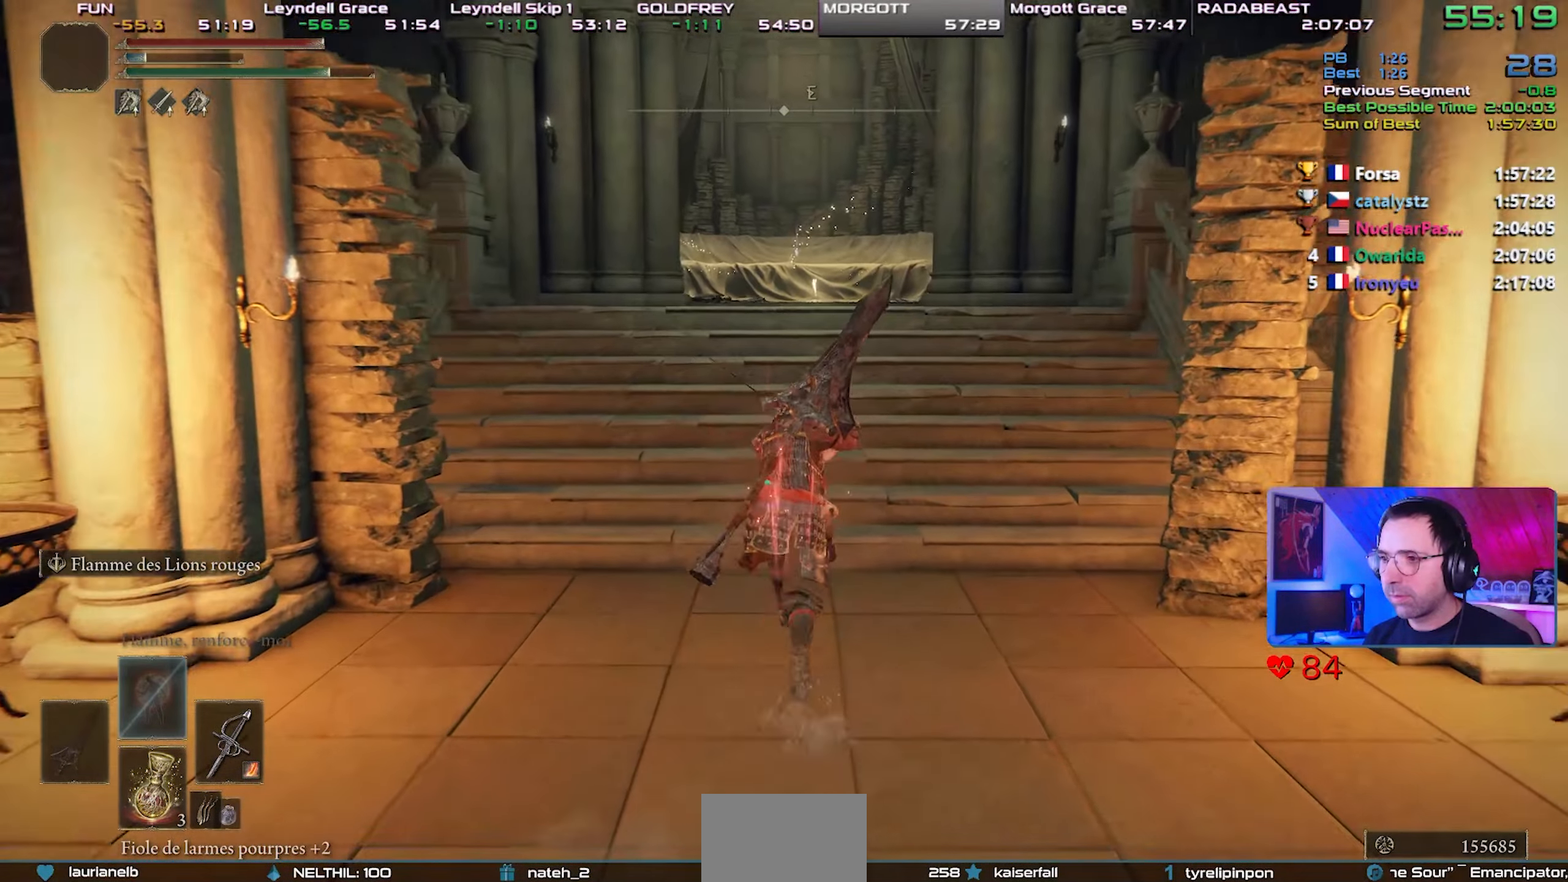
{"buttons": ["CIRCLE"], "left_stick": "center", "right_stick": "center", "events": [[33, "CROSS", "down"], [217, "CROSS", "up"], [300, "L1", "up"]]}
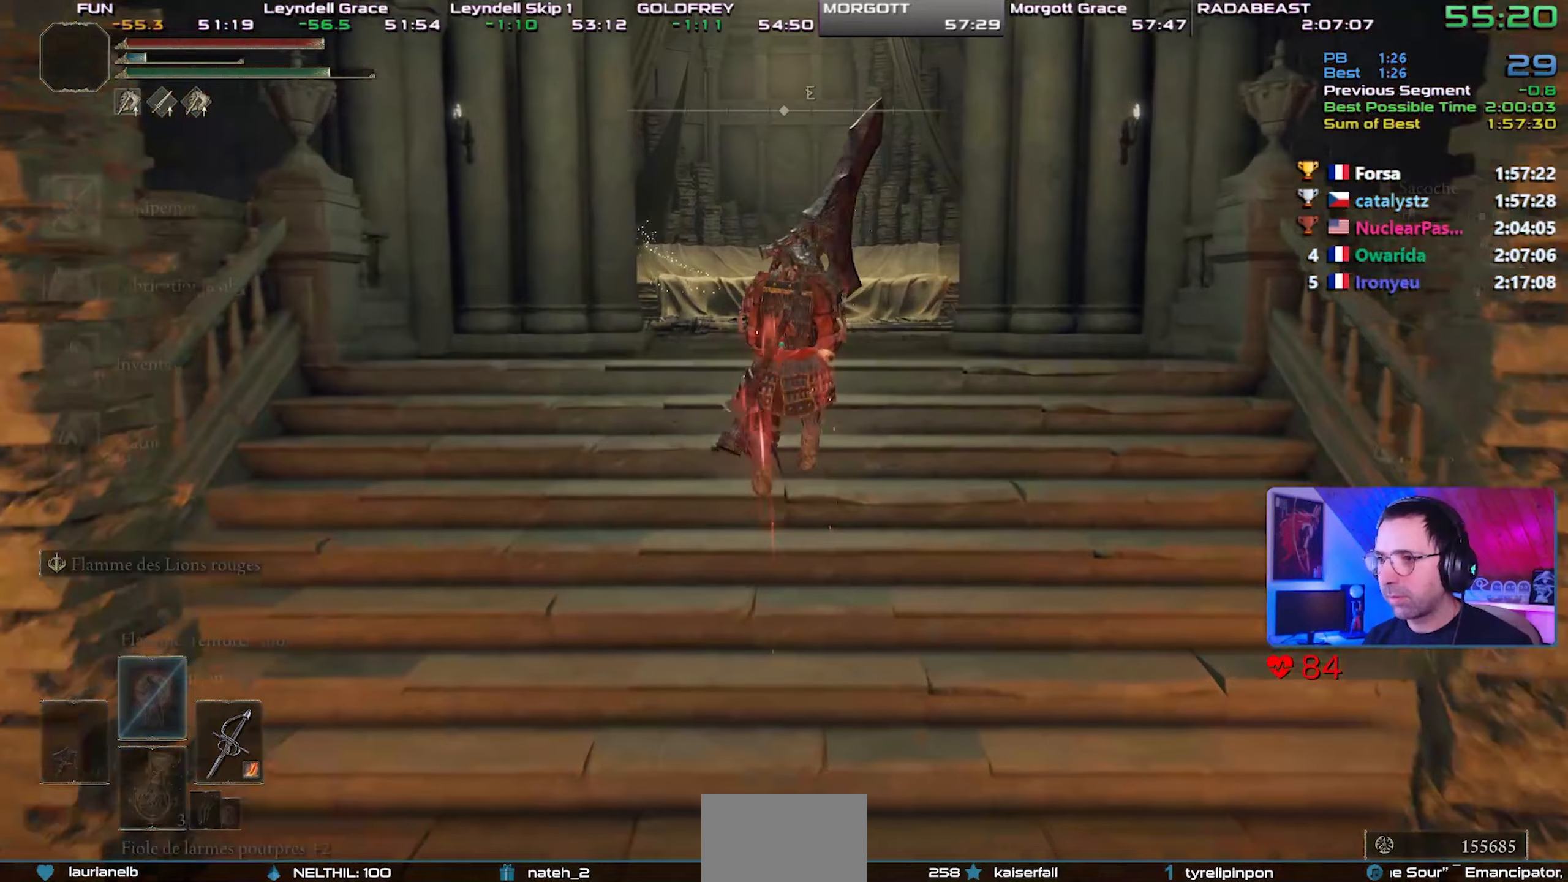
{"buttons": ["CROSS", "CIRCLE"], "left_stick": "center", "right_stick": "center", "events": [[283, "DPAD_UP", "down"], [400, "DPAD_UP", "up"], [483, "CROSS", "down"]]}
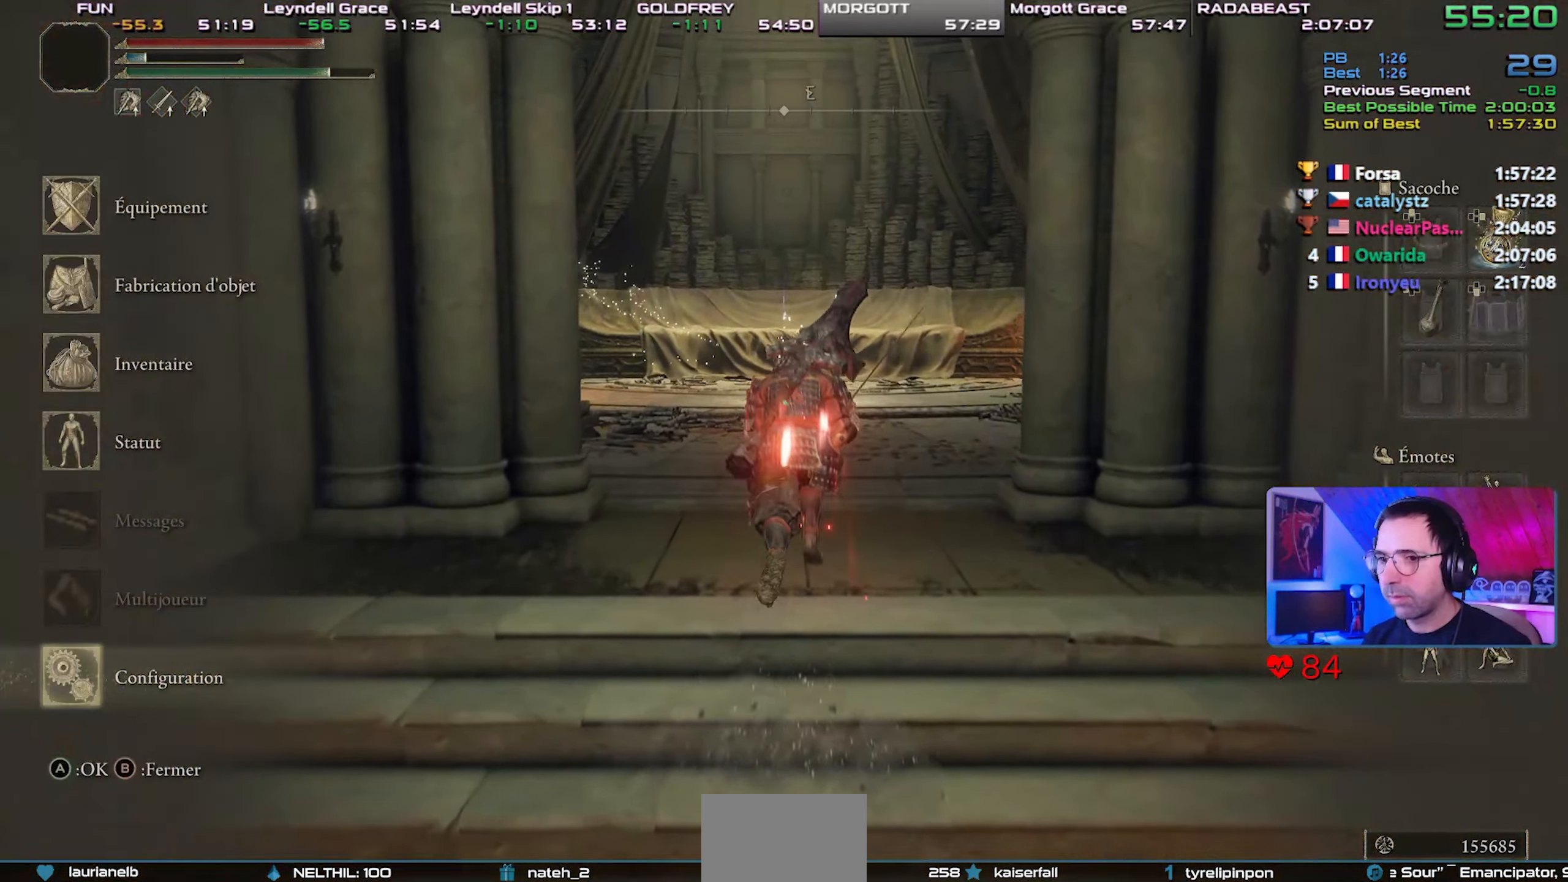
{"buttons": ["CROSS", "CIRCLE"], "left_stick": "center", "right_stick": "center", "events": [[150, "CROSS", "up"], [250, "L1", "down"], [417, "L1", "up"], [450, "CROSS", "down"]]}
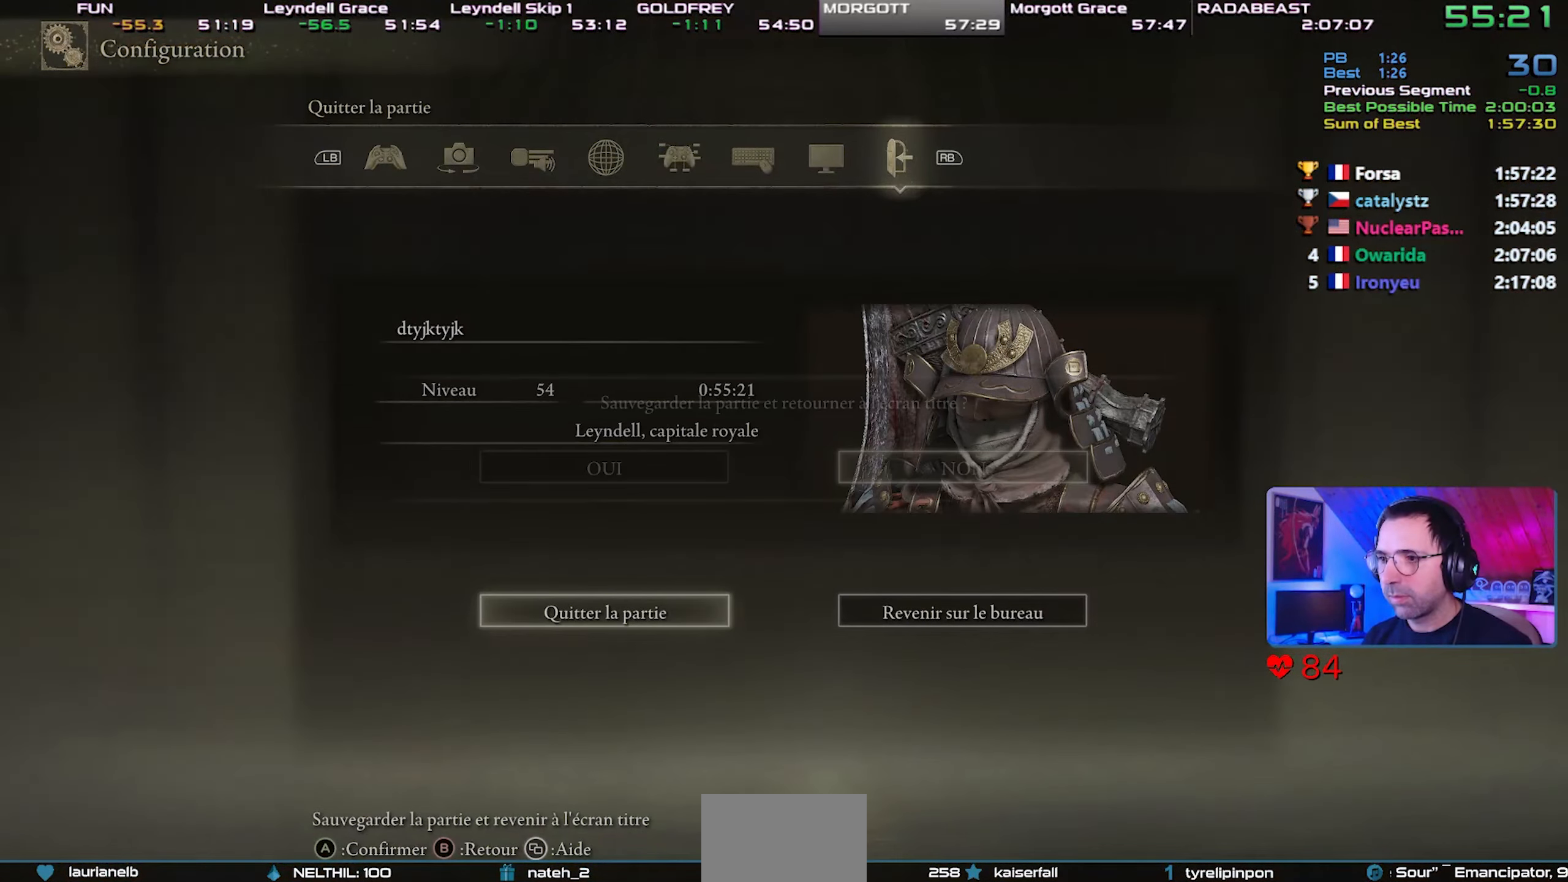
{"buttons": ["CIRCLE"], "left_stick": "center", "right_stick": "center", "events": [[83, "CROSS", "up"], [200, "DPAD_LEFT", "down"], [317, "DPAD_LEFT", "up"], [383, "CROSS", "down"], [500, "CROSS", "up"]]}
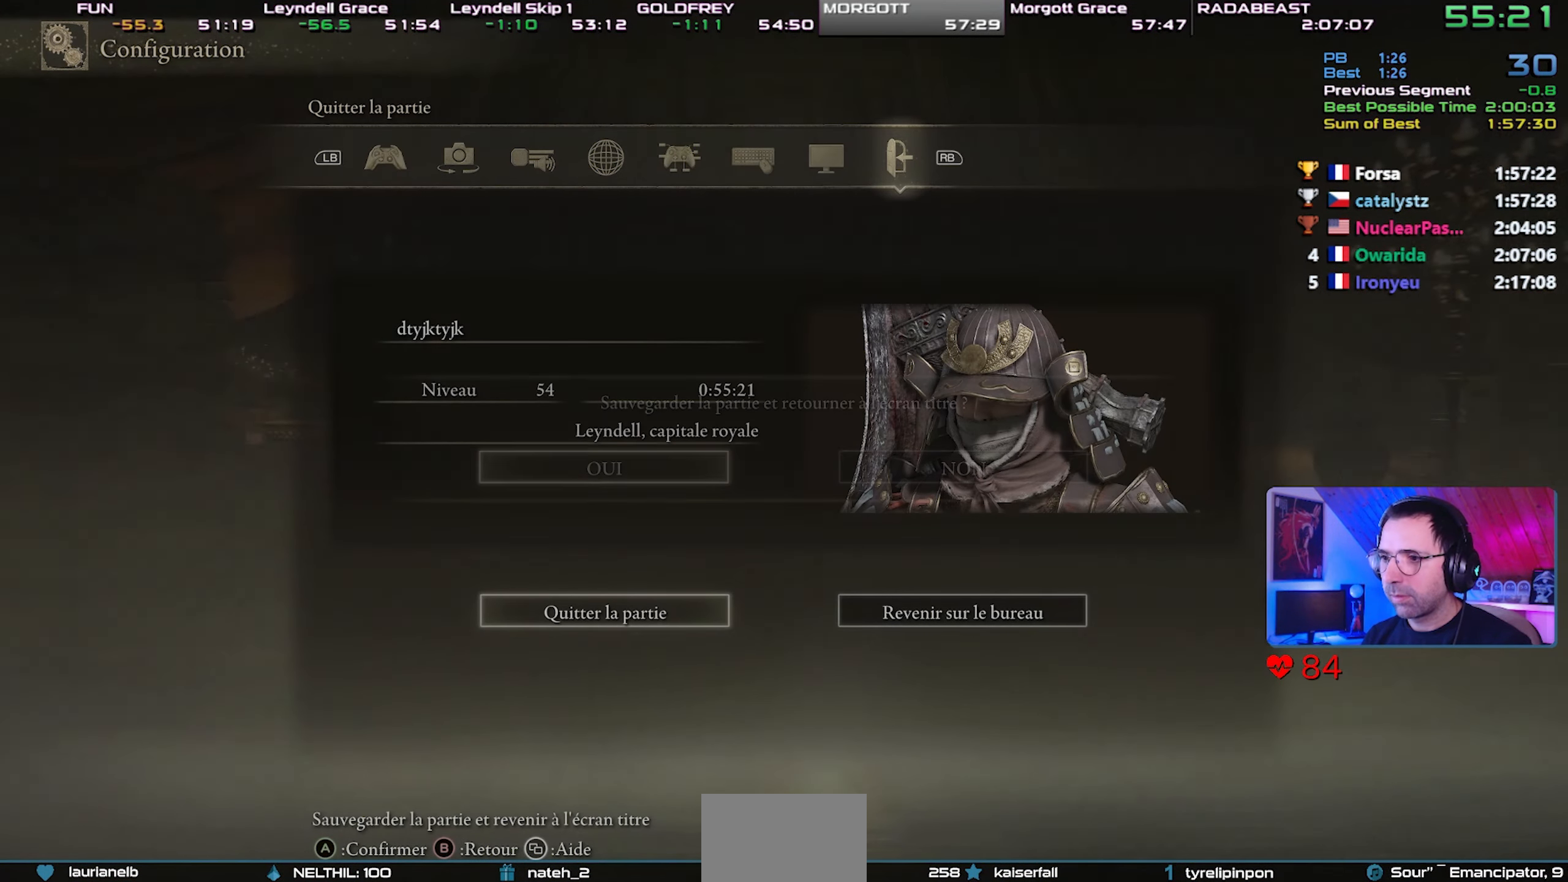
{"buttons": ["CROSS"], "left_stick": "center", "right_stick": "center", "events": [[33, "CROSS", "down"], [150, "CROSS", "up"], [200, "CROSS", "down"], [267, "CIRCLE", "up"], [283, "CROSS", "up"], [350, "CROSS", "down"], [450, "CROSS", "up"], [483, "CROSS", "down"]]}
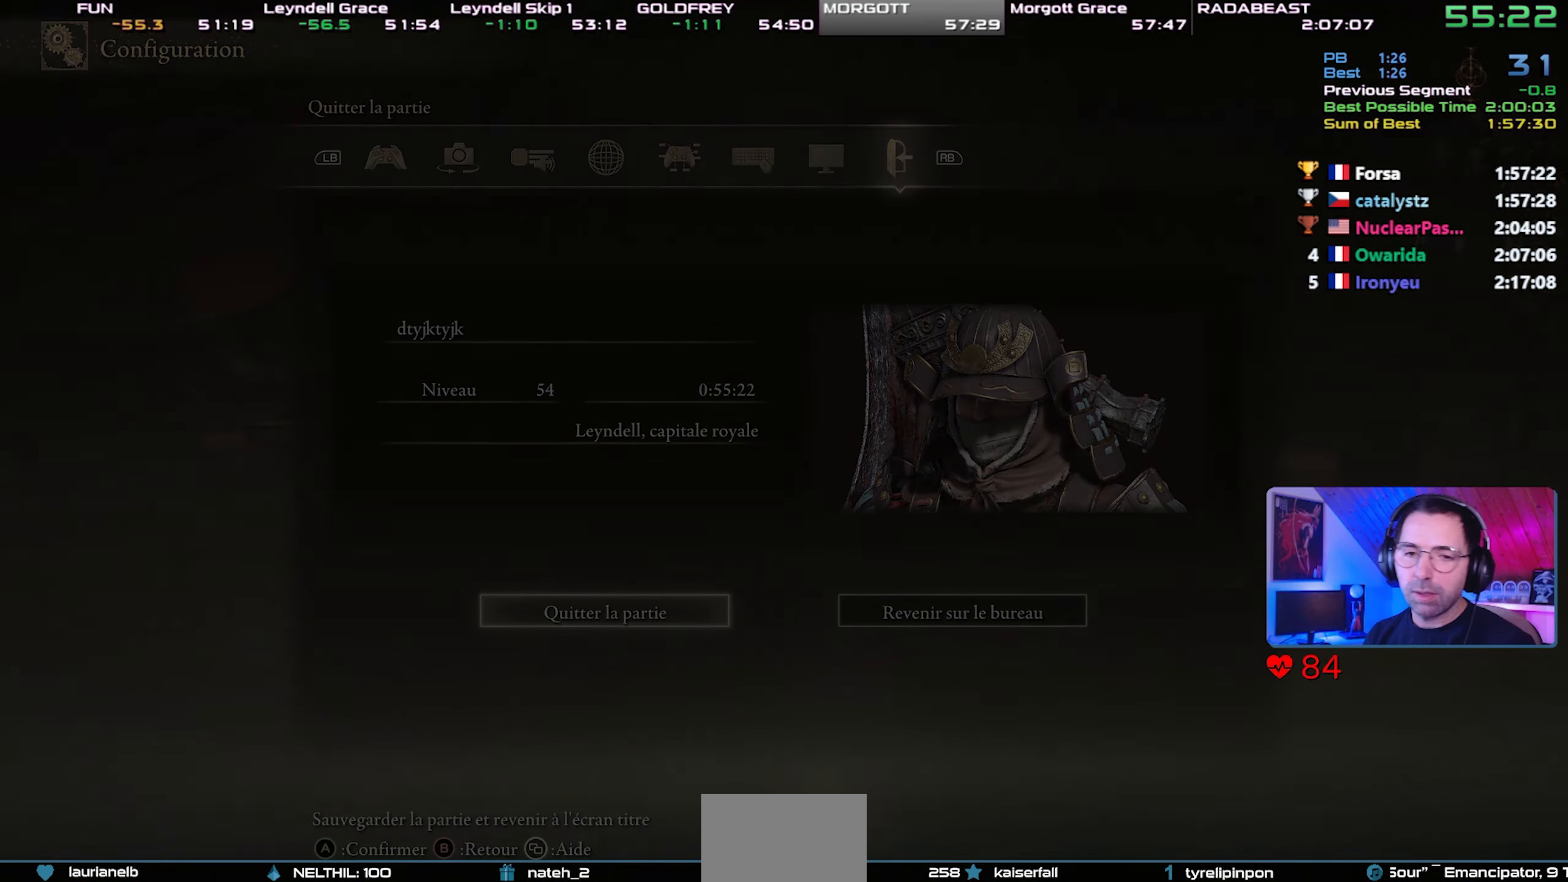
{"buttons": [], "left_stick": "center", "right_stick": "center", "events": [[83, "CROSS", "up"], [117, "CROSS", "down"], [183, "CROSS", "up"], [233, "CROSS", "down"], [333, "CROSS", "up"], [383, "CROSS", "down"], [483, "CROSS", "up"]]}
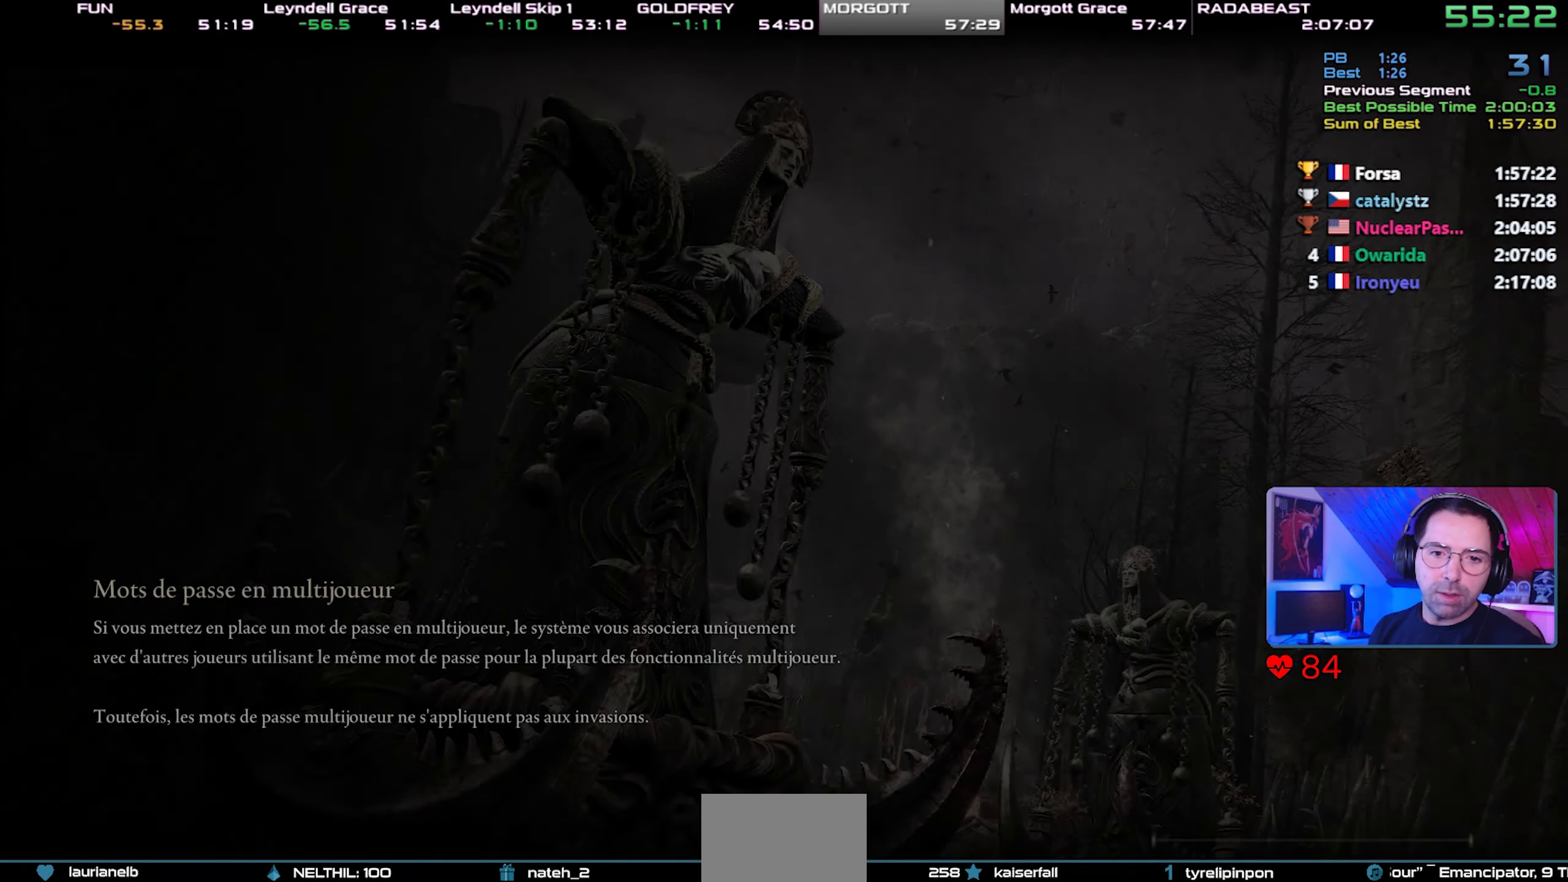
{"buttons": [], "left_stick": "center", "right_stick": "center", "events": [[17, "CROSS", "down"], [100, "CROSS", "up"], [150, "CROSS", "down"], [233, "CROSS", "up"], [267, "CROSS", "down"], [350, "CROSS", "up"], [400, "CROSS", "down"], [500, "CROSS", "up"]]}
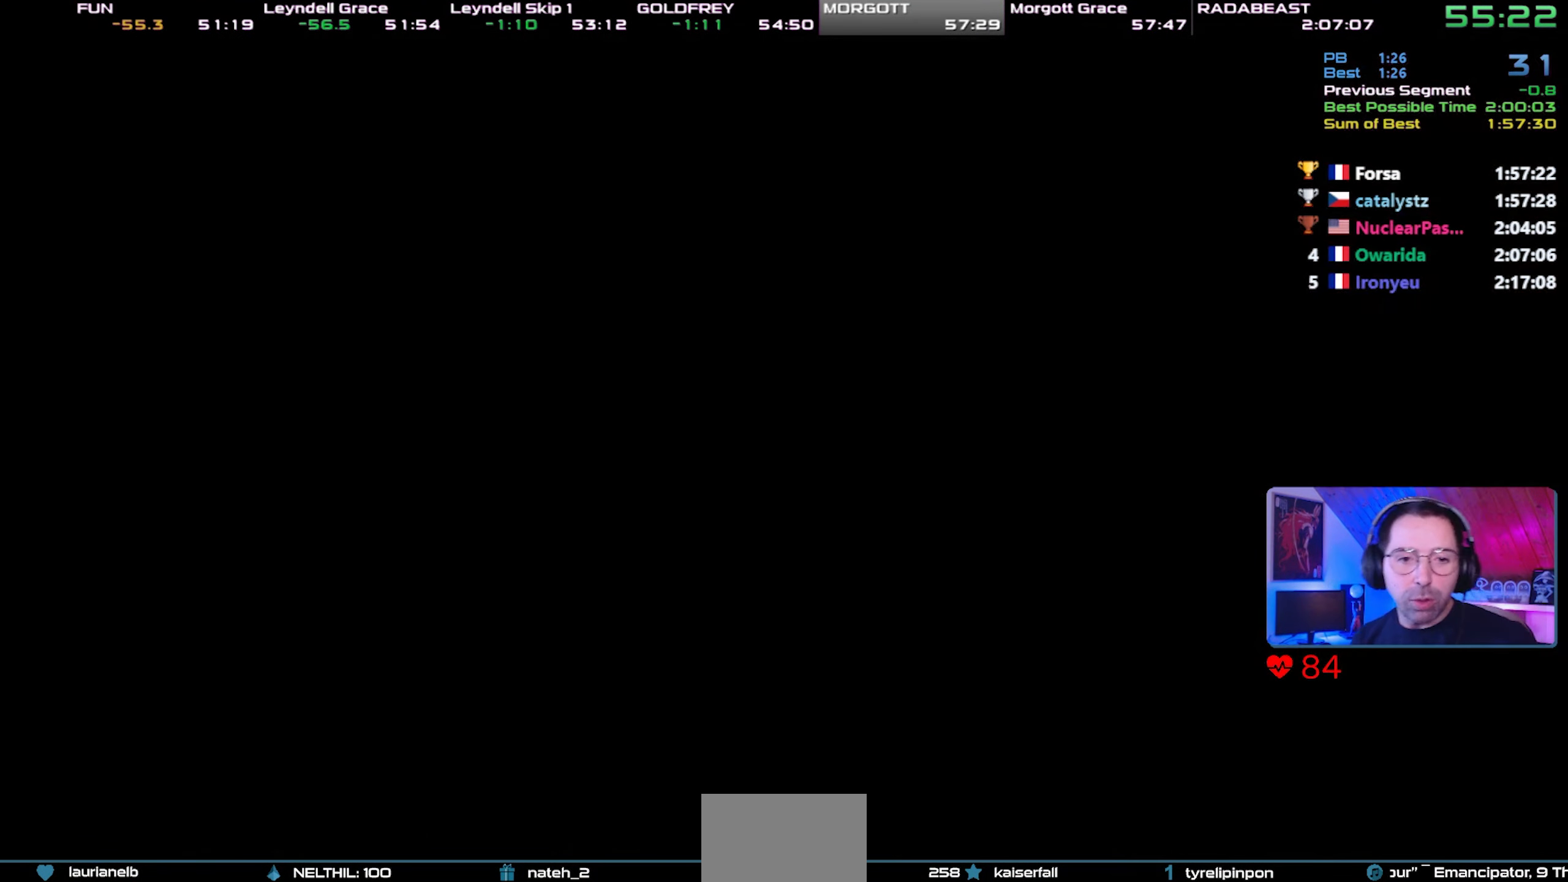
{"buttons": ["CROSS"], "left_stick": "center", "right_stick": "center", "events": [[33, "CROSS", "down"], [133, "CROSS", "up"], [183, "CROSS", "down"], [267, "CROSS", "up"], [317, "CROSS", "down"], [400, "CROSS", "up"], [450, "CROSS", "down"]]}
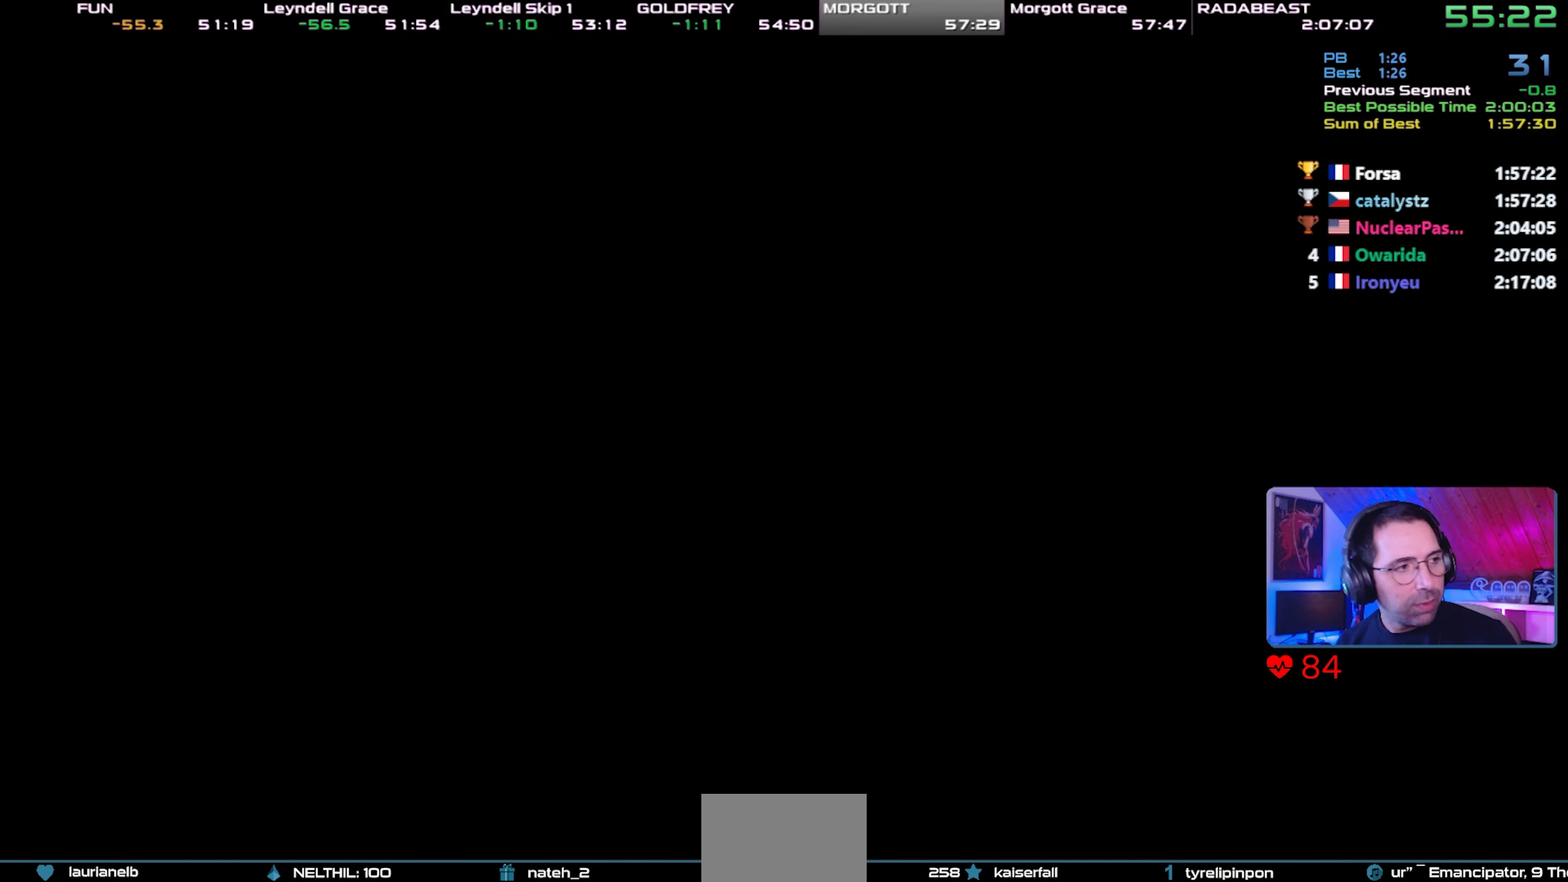
{"buttons": [], "left_stick": "center", "right_stick": "center", "events": [[33, "CROSS", "up"], [100, "CROSS", "down"], [200, "CROSS", "up"], [233, "CROSS", "down"], [317, "CROSS", "up"], [383, "CROSS", "down"], [467, "CROSS", "up"]]}
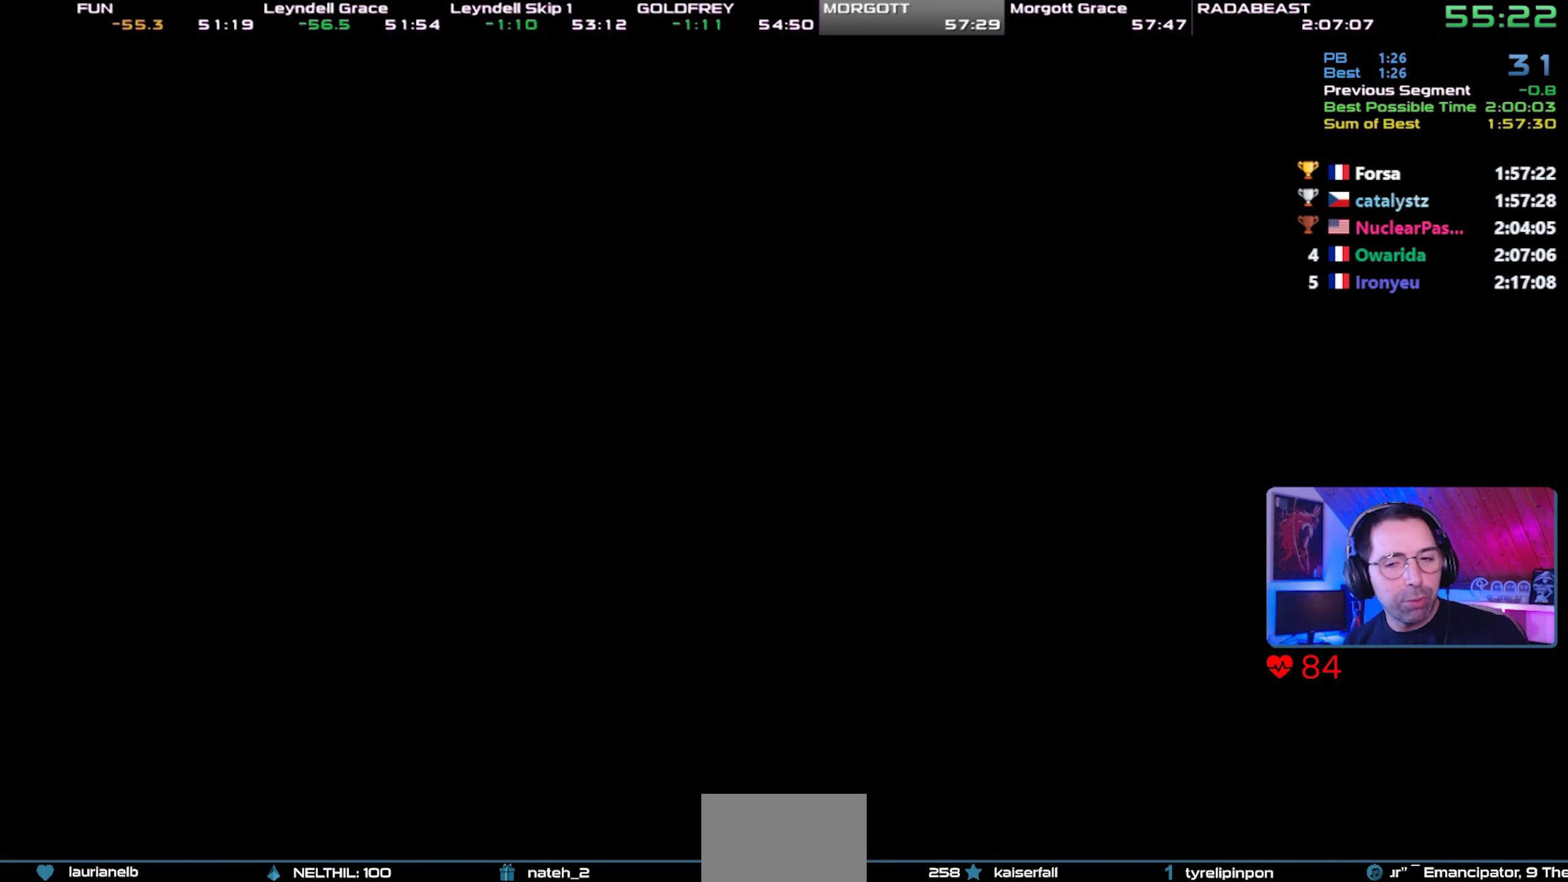
{"buttons": ["CROSS"], "left_stick": "center", "right_stick": "center", "events": [[17, "CROSS", "down"], [117, "CROSS", "up"], [150, "CROSS", "down"], [233, "CROSS", "up"], [300, "CROSS", "down"], [383, "CROSS", "up"], [433, "CROSS", "down"]]}
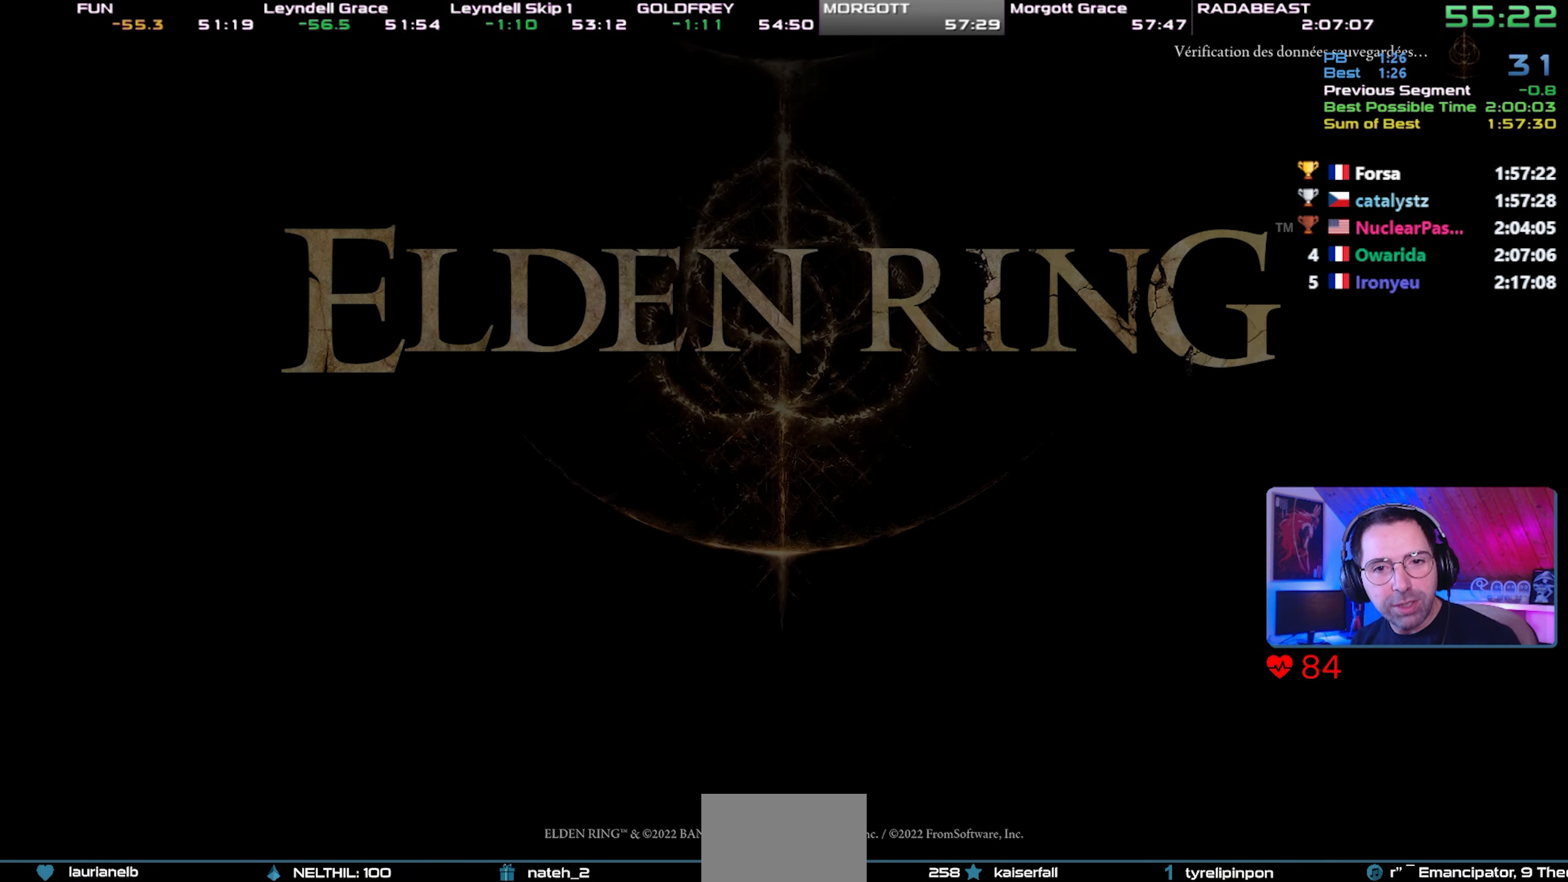
{"buttons": [], "left_stick": "center", "right_stick": "center", "events": [[33, "CROSS", "up"], [83, "CROSS", "down"], [167, "CROSS", "up"], [233, "CROSS", "down"], [317, "CROSS", "up"], [367, "CROSS", "down"], [467, "CROSS", "up"]]}
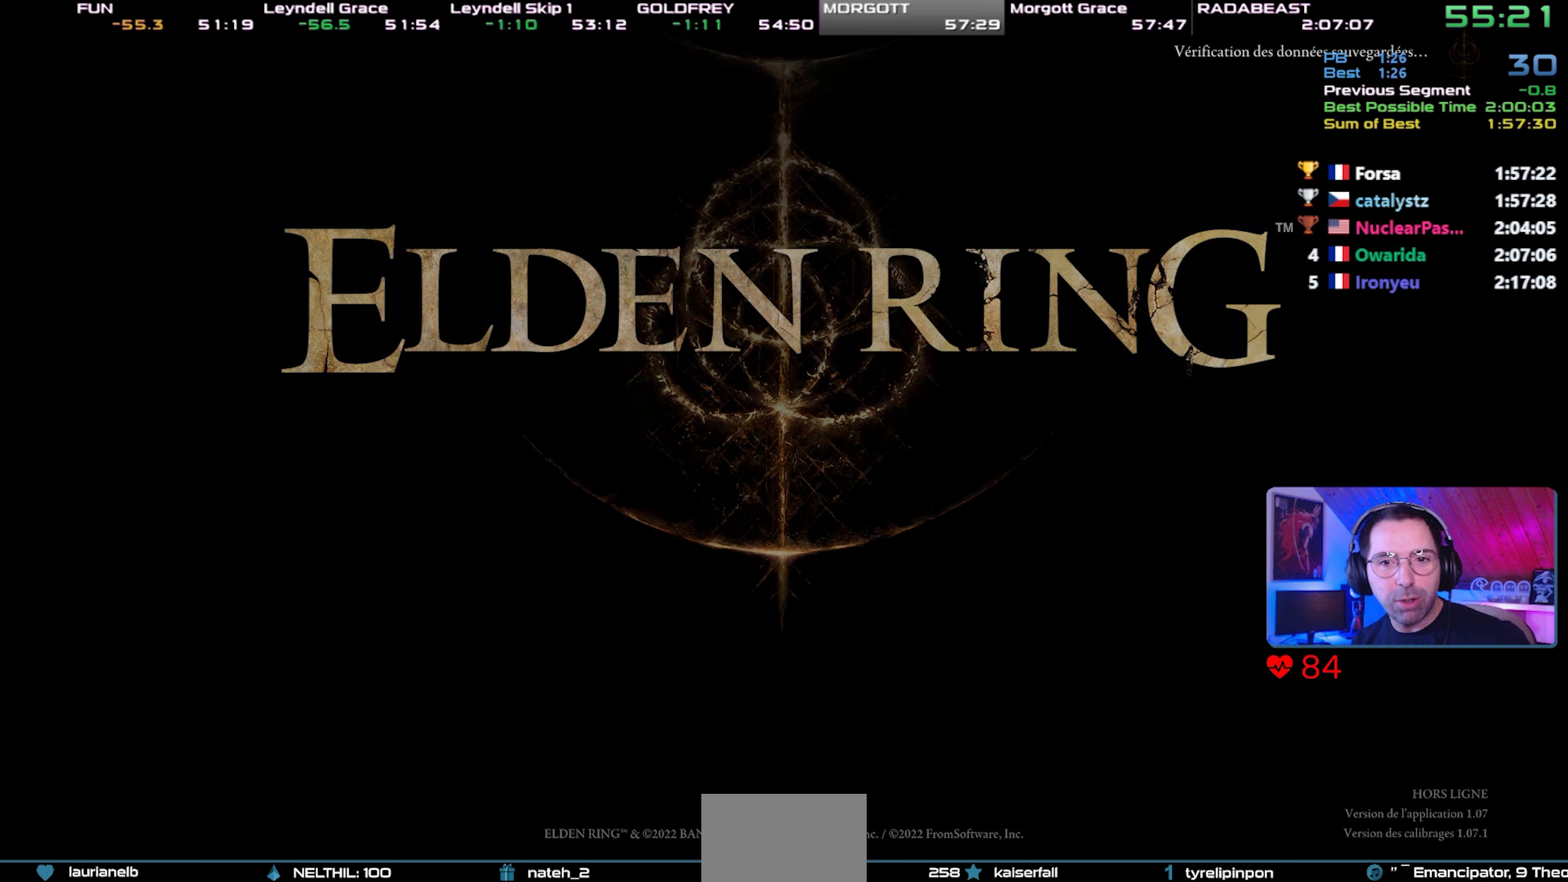
{"buttons": ["CROSS"], "left_stick": "center", "right_stick": "center", "events": [[17, "CROSS", "down"], [100, "CROSS", "up"], [150, "CROSS", "down"], [250, "CROSS", "up"], [300, "CROSS", "down"], [383, "CROSS", "up"], [433, "CROSS", "down"]]}
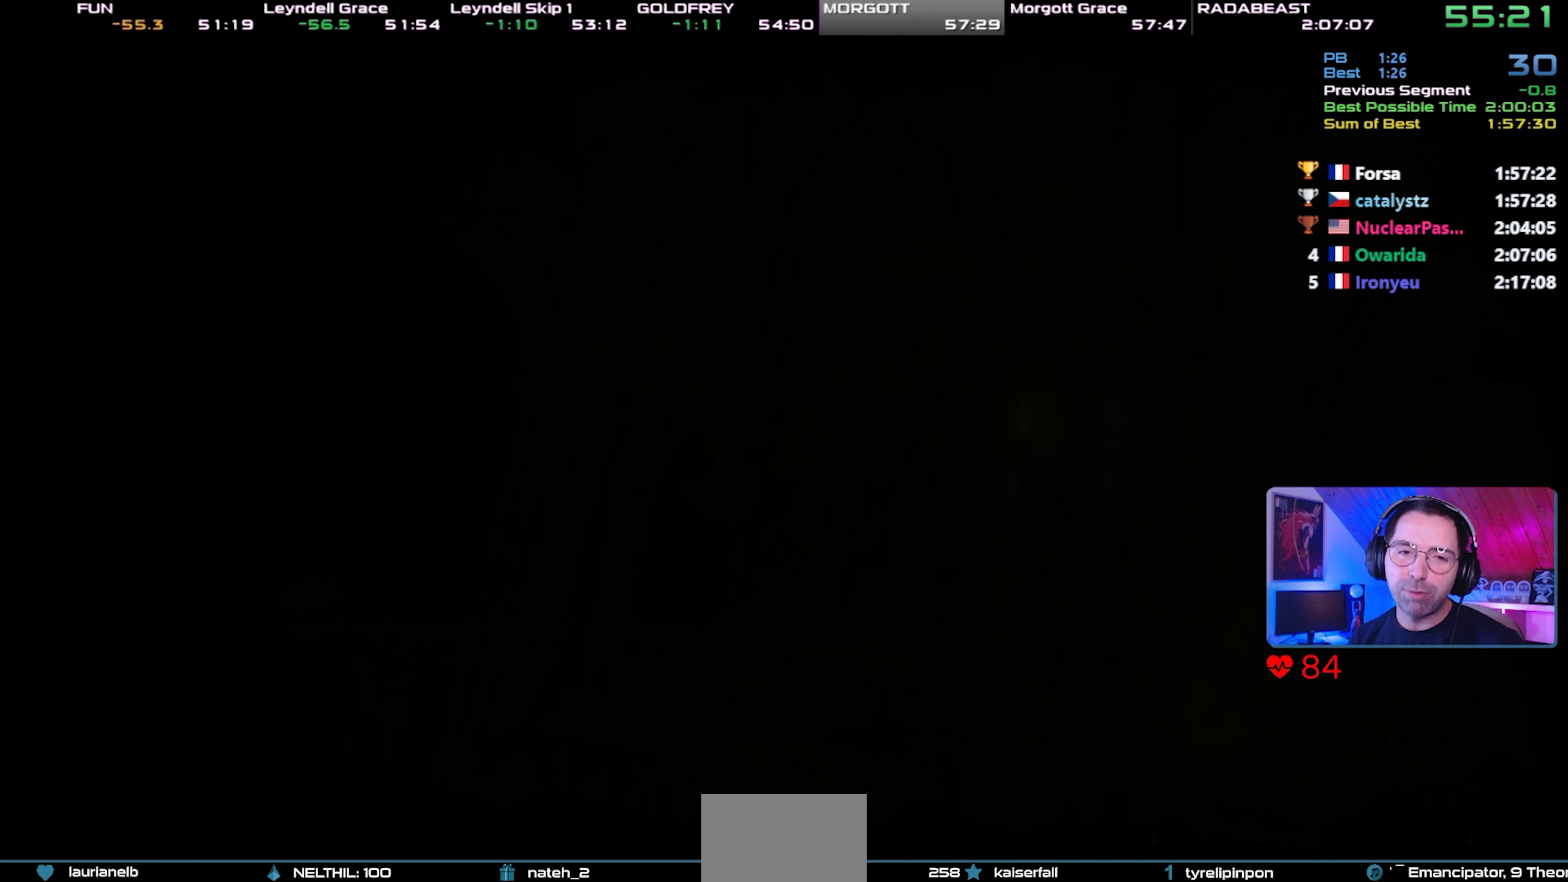
{"buttons": [], "left_stick": "center", "right_stick": "center", "events": [[50, "CROSS", "up"], [100, "CROSS", "down"], [183, "CROSS", "up"], [233, "CROSS", "down"], [317, "CROSS", "up"], [383, "CROSS", "down"], [467, "CROSS", "up"]]}
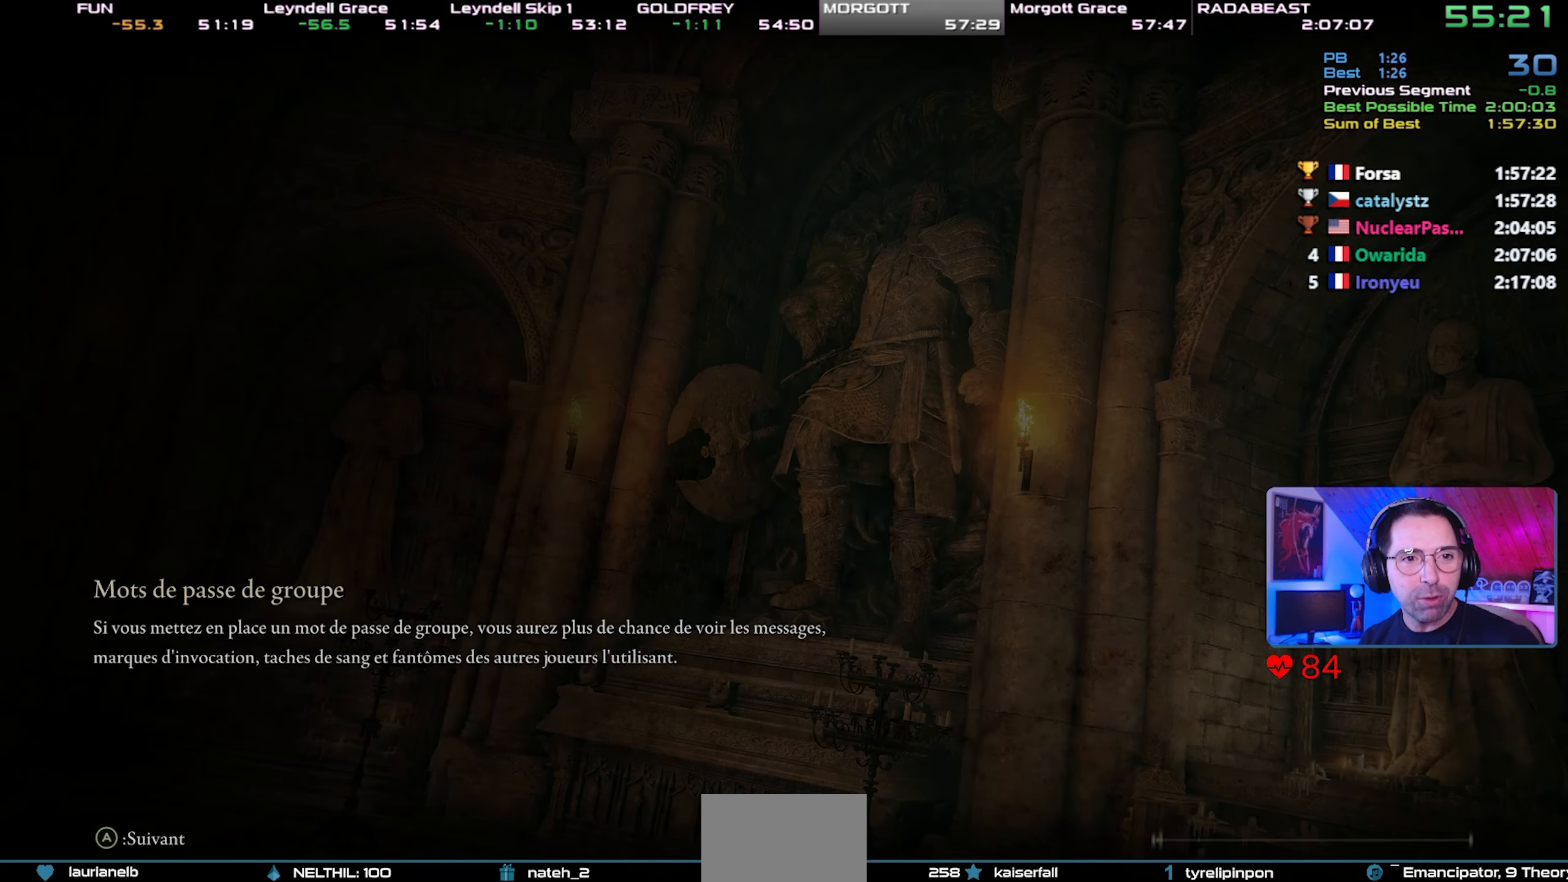
{"buttons": [], "left_stick": "center", "right_stick": "center", "events": [[33, "CROSS", "down"], [117, "CROSS", "up"], [167, "CROSS", "down"], [283, "CROSS", "up"]]}
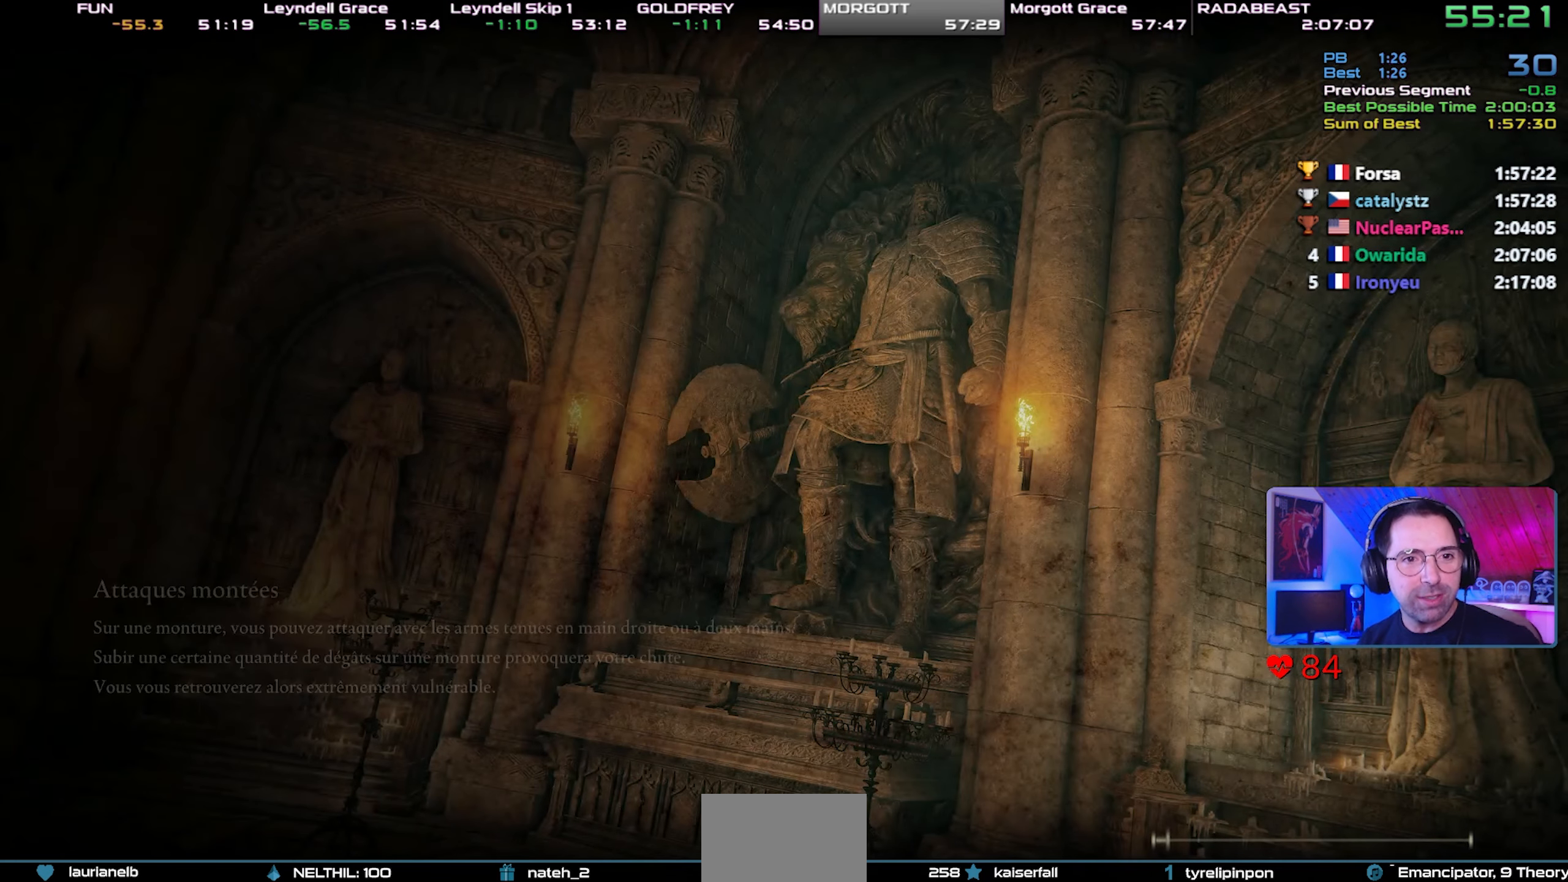
{"buttons": [], "left_stick": "center", "right_stick": "center", "events": []}
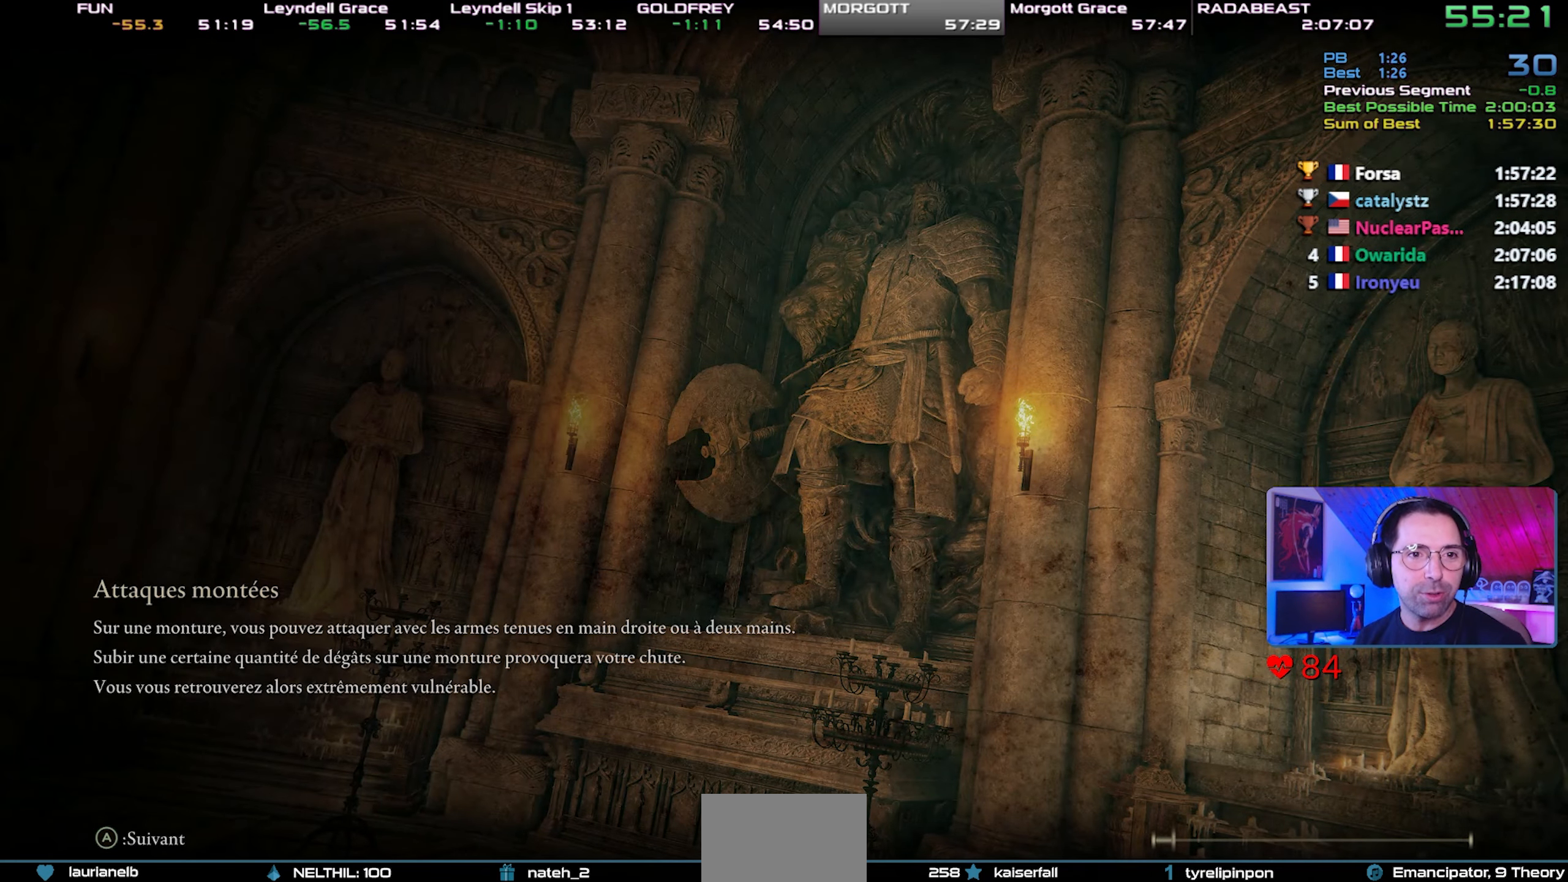
{"buttons": [], "left_stick": "center", "right_stick": "center", "events": []}
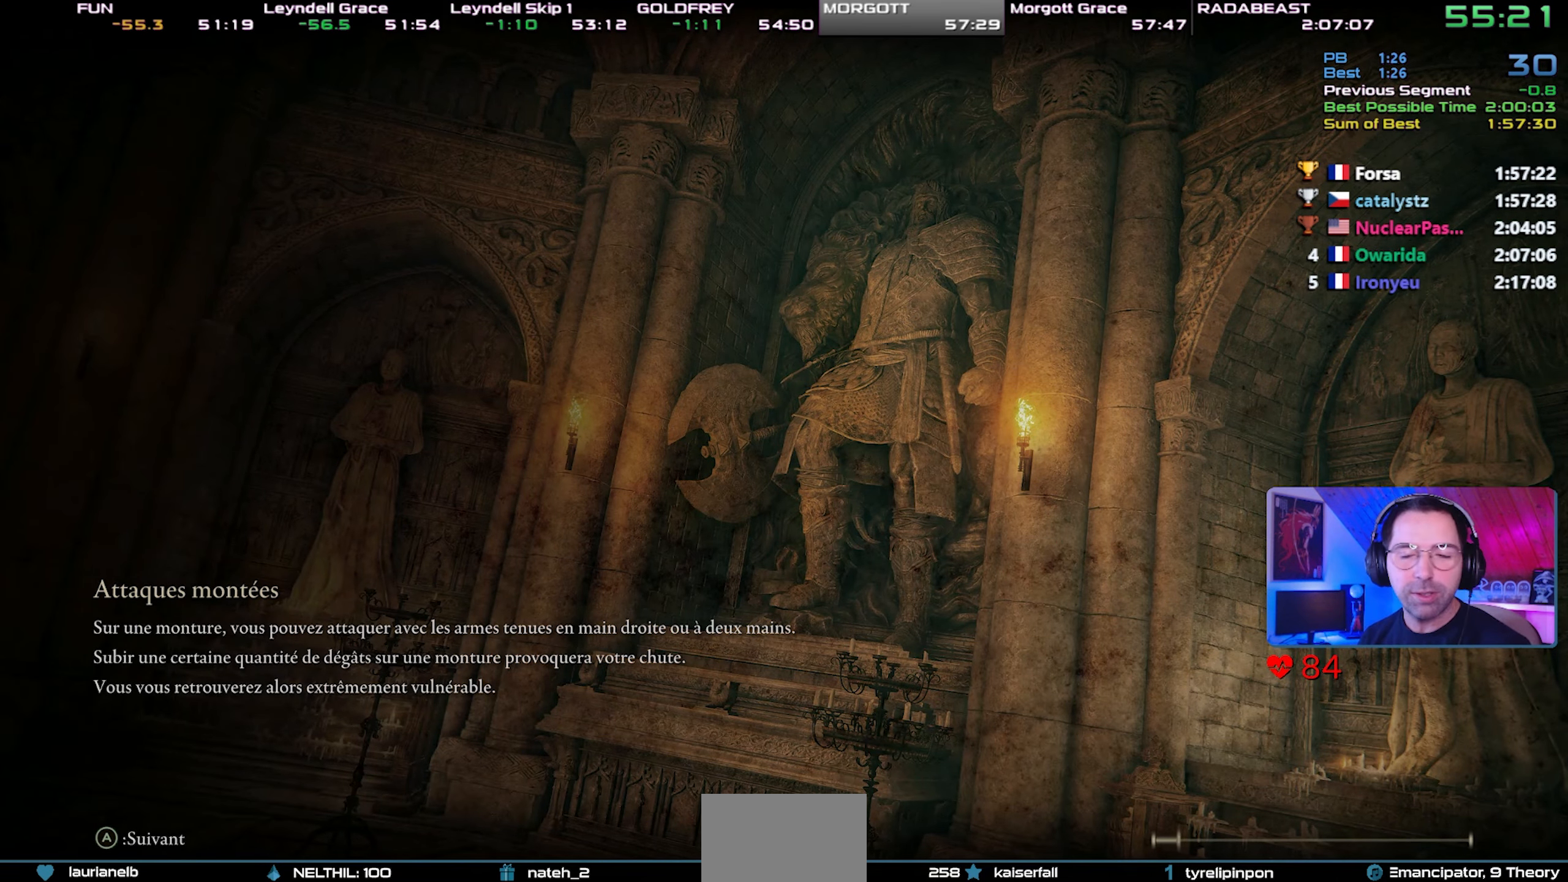
{"buttons": [], "left_stick": "up-right", "right_stick": "center", "events": [[183, "left_stick", "up-right"]]}
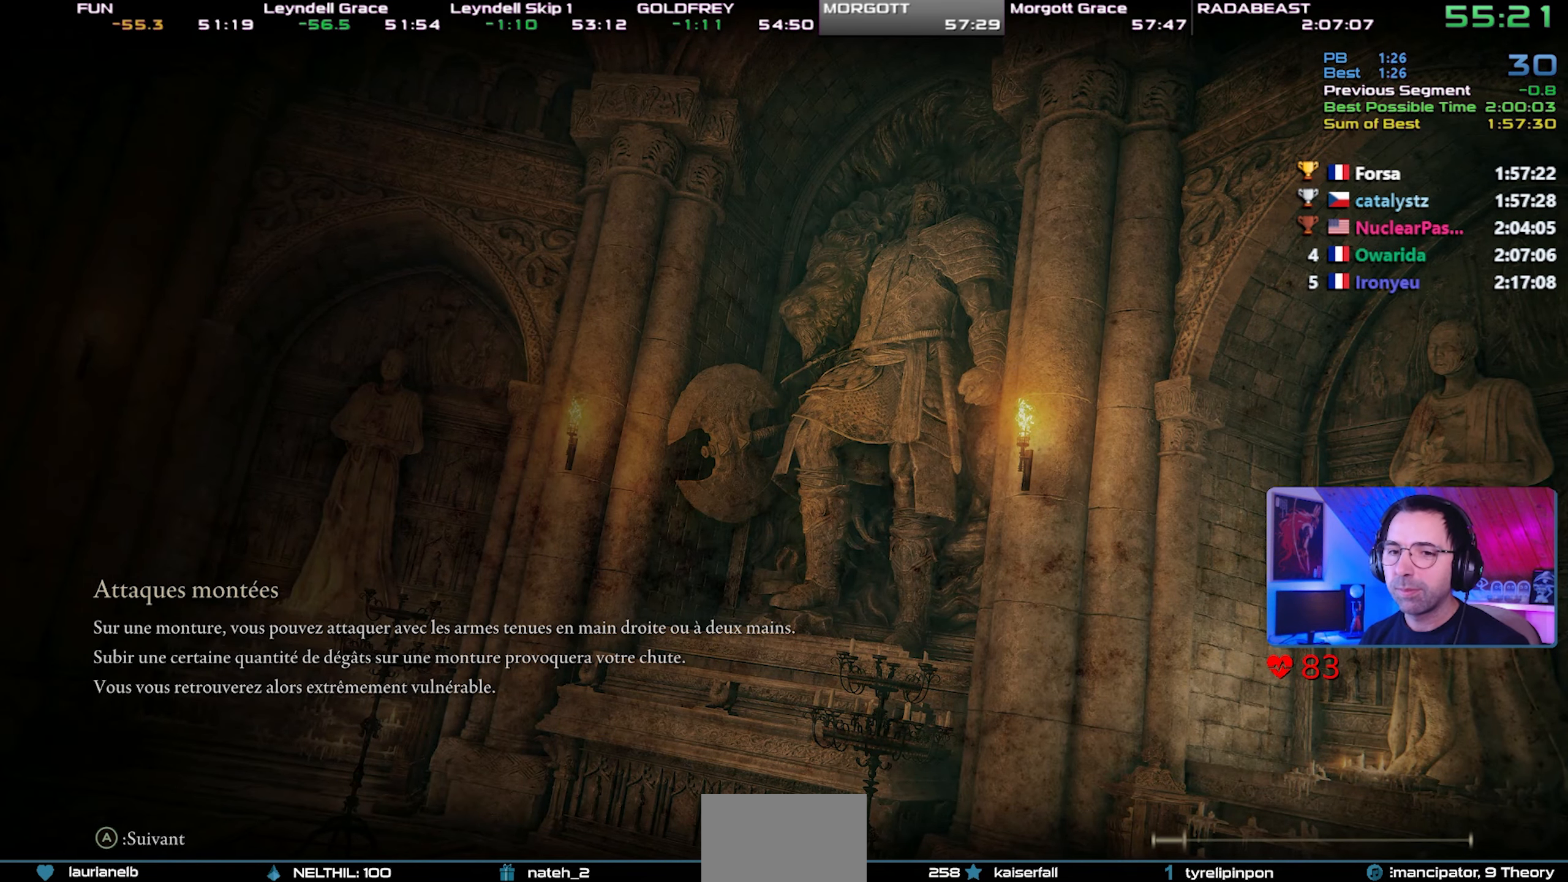
{"buttons": [], "left_stick": "center", "right_stick": "center", "events": [[150, "right_stick", "up"], [183, "left_stick", "center"], [317, "right_stick", "center"]]}
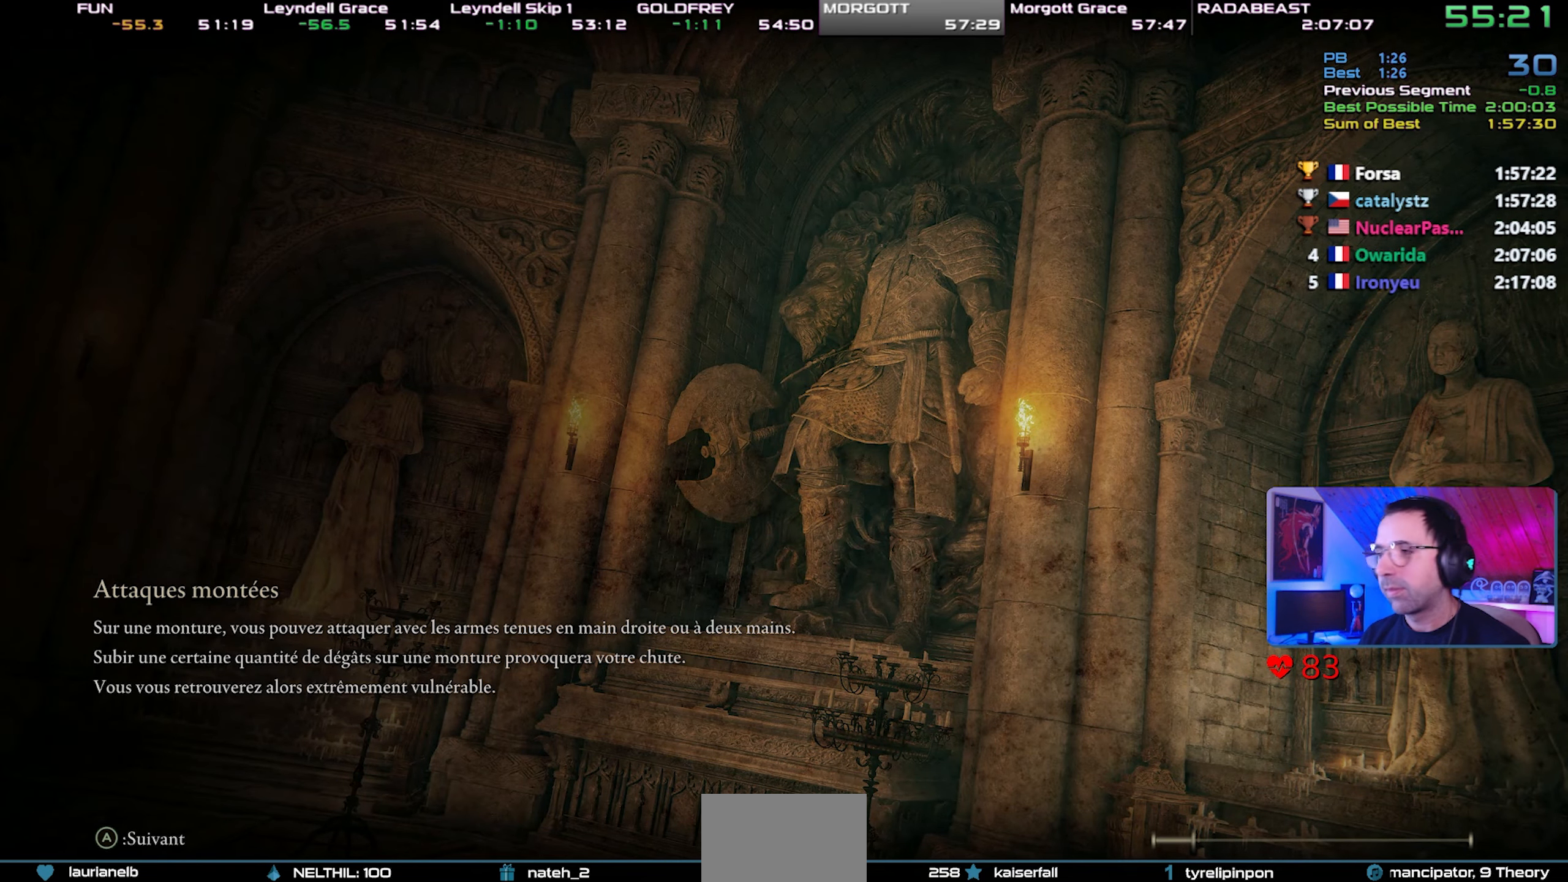
{"buttons": [], "left_stick": "center", "right_stick": "up-right", "events": [[350, "right_stick", "up-right"]]}
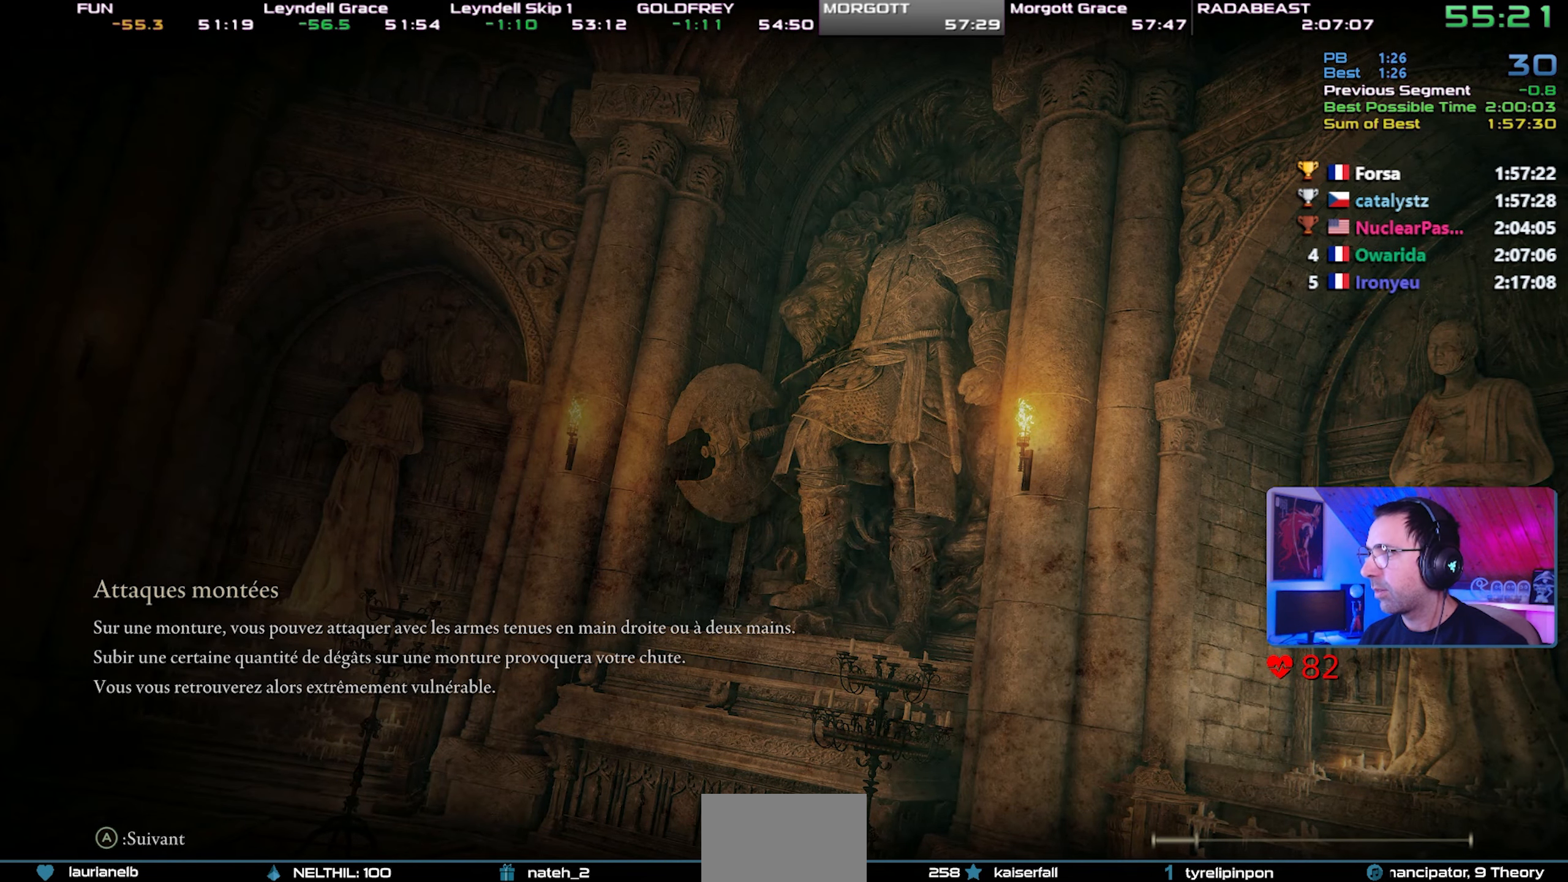
{"buttons": ["CIRCLE"], "left_stick": "center", "right_stick": "center", "events": [[17, "right_stick", "center"], [150, "CIRCLE", "down"]]}
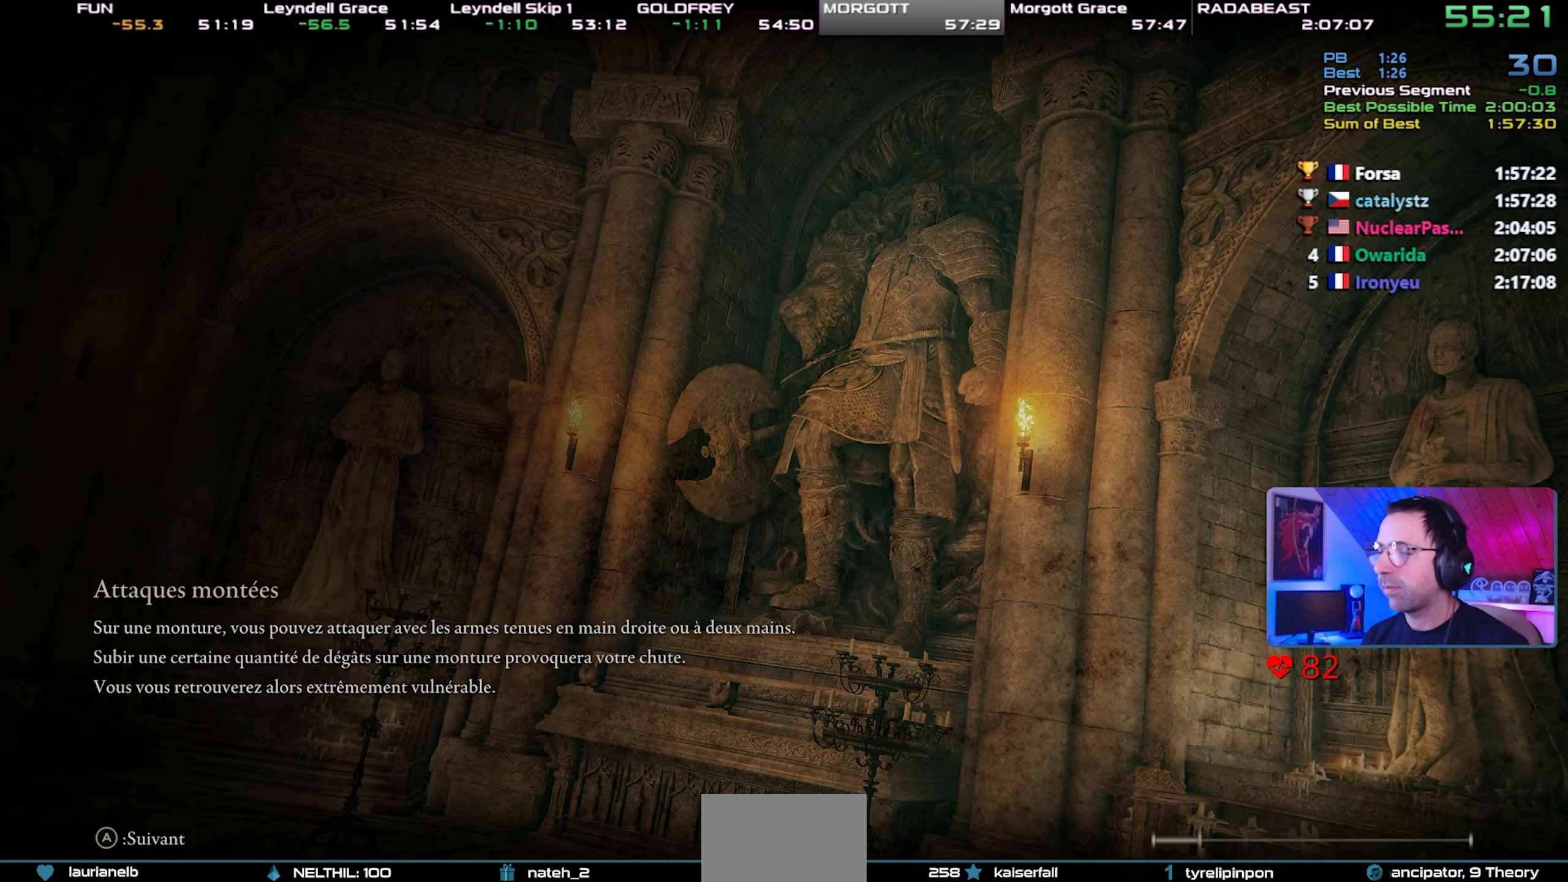
{"buttons": ["CIRCLE"], "left_stick": "center", "right_stick": "center", "events": []}
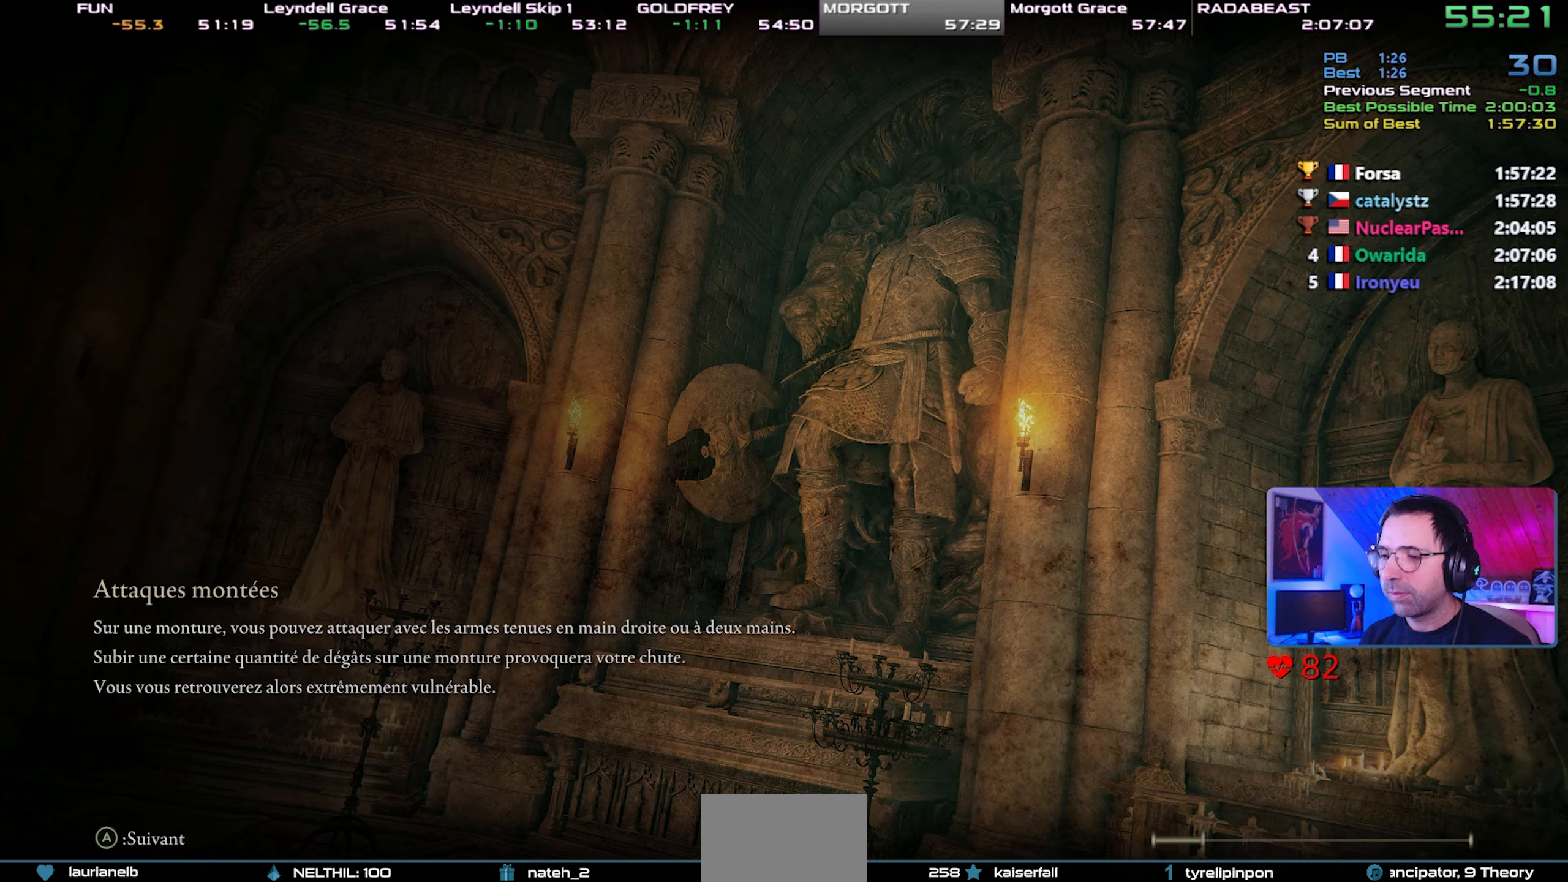
{"buttons": ["CIRCLE"], "left_stick": "center", "right_stick": "center", "events": []}
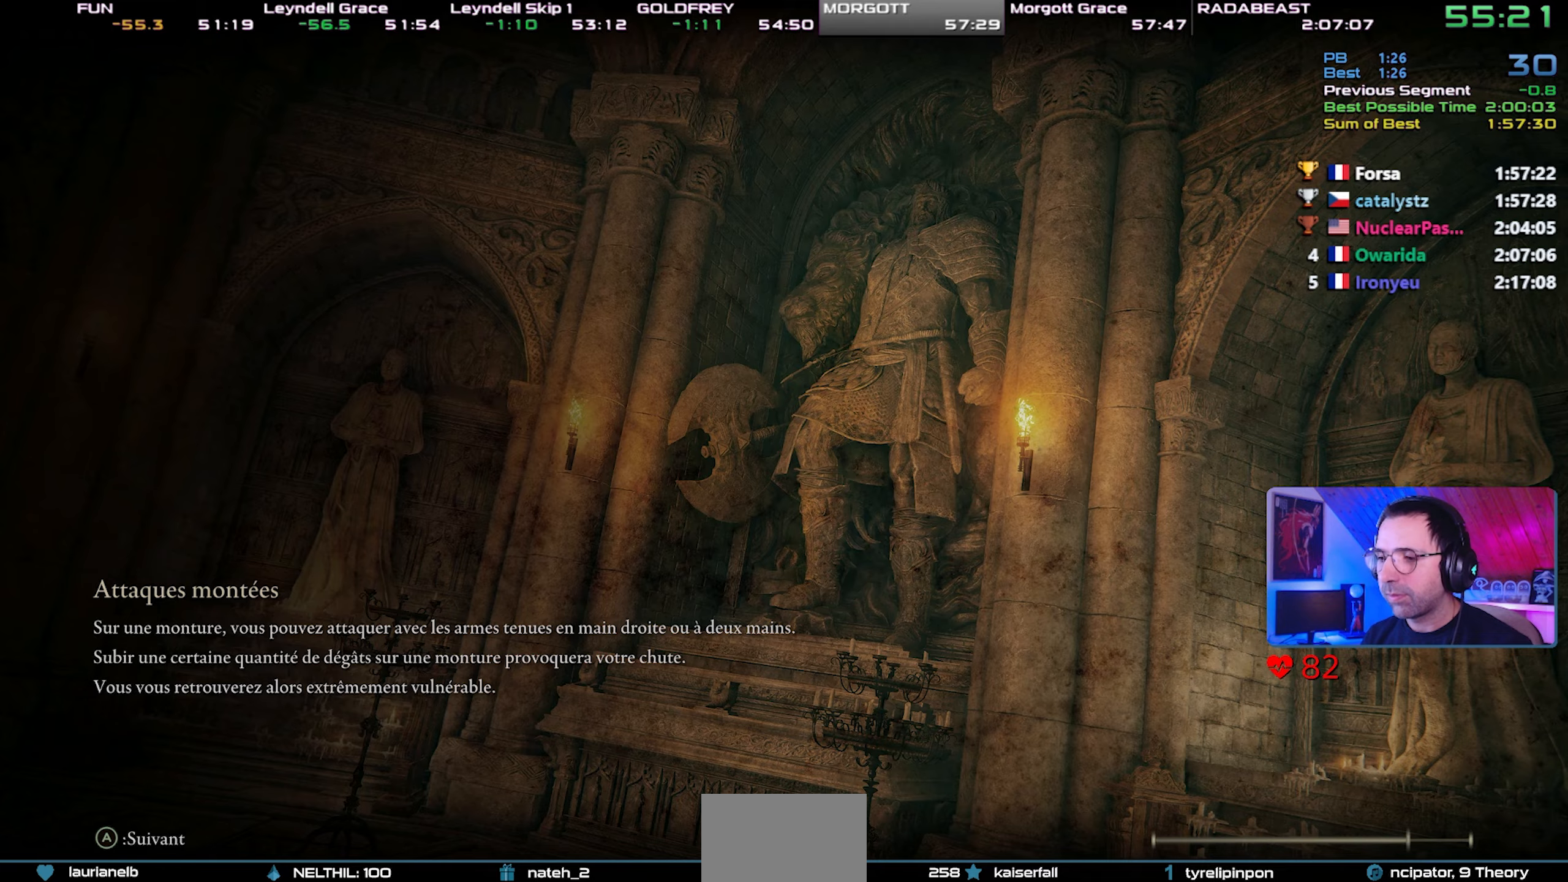
{"buttons": ["CIRCLE"], "left_stick": "center", "right_stick": "center", "events": []}
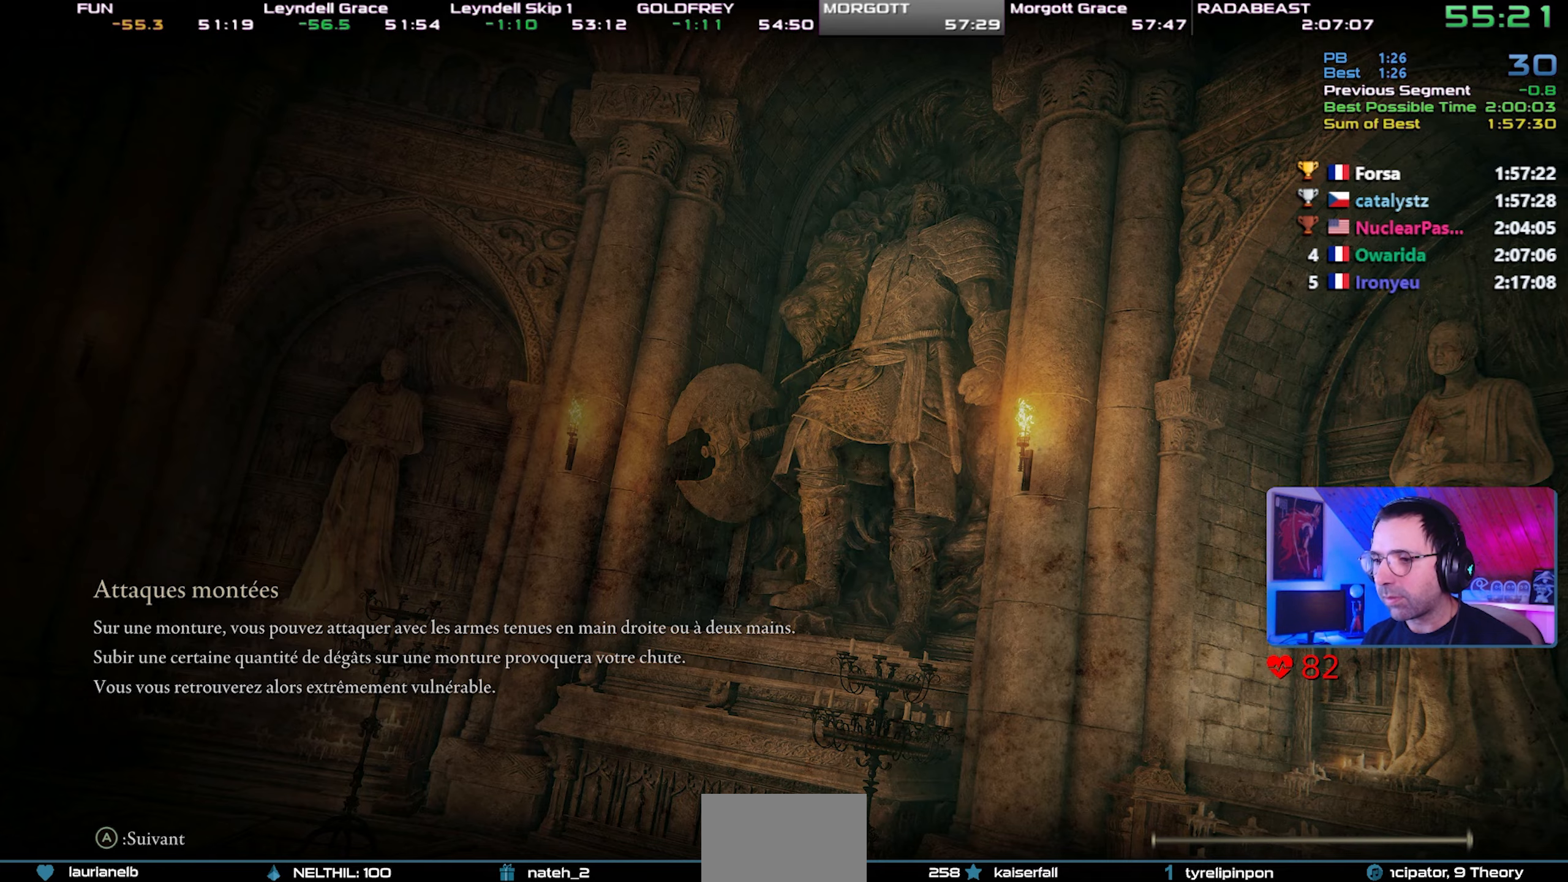
{"buttons": ["CIRCLE"], "left_stick": "center", "right_stick": "center", "events": []}
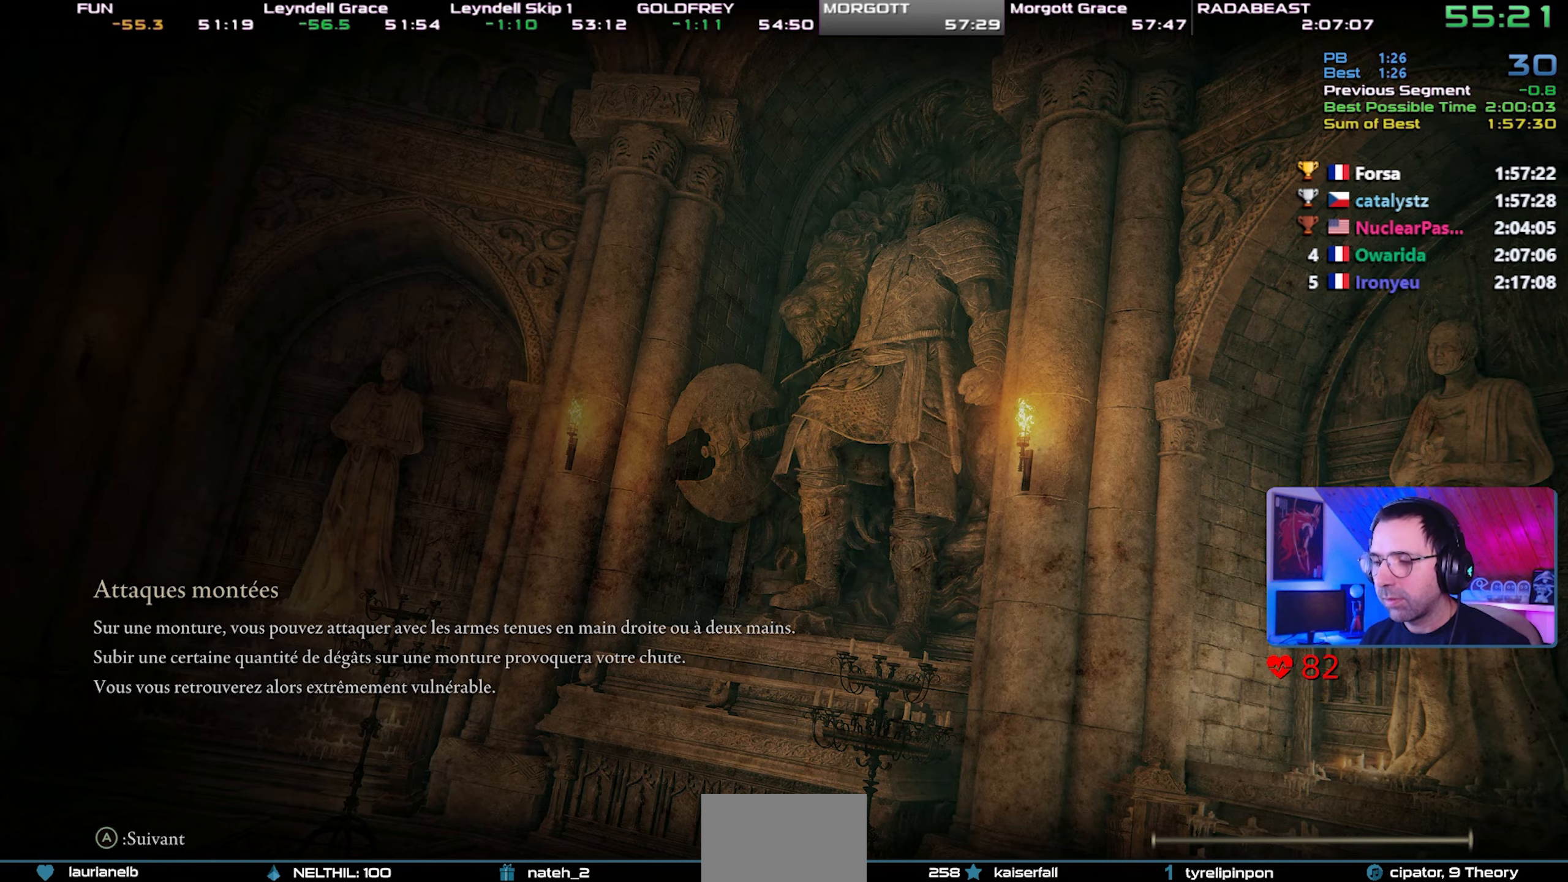
{"buttons": ["CIRCLE"], "left_stick": "center", "right_stick": "center", "events": []}
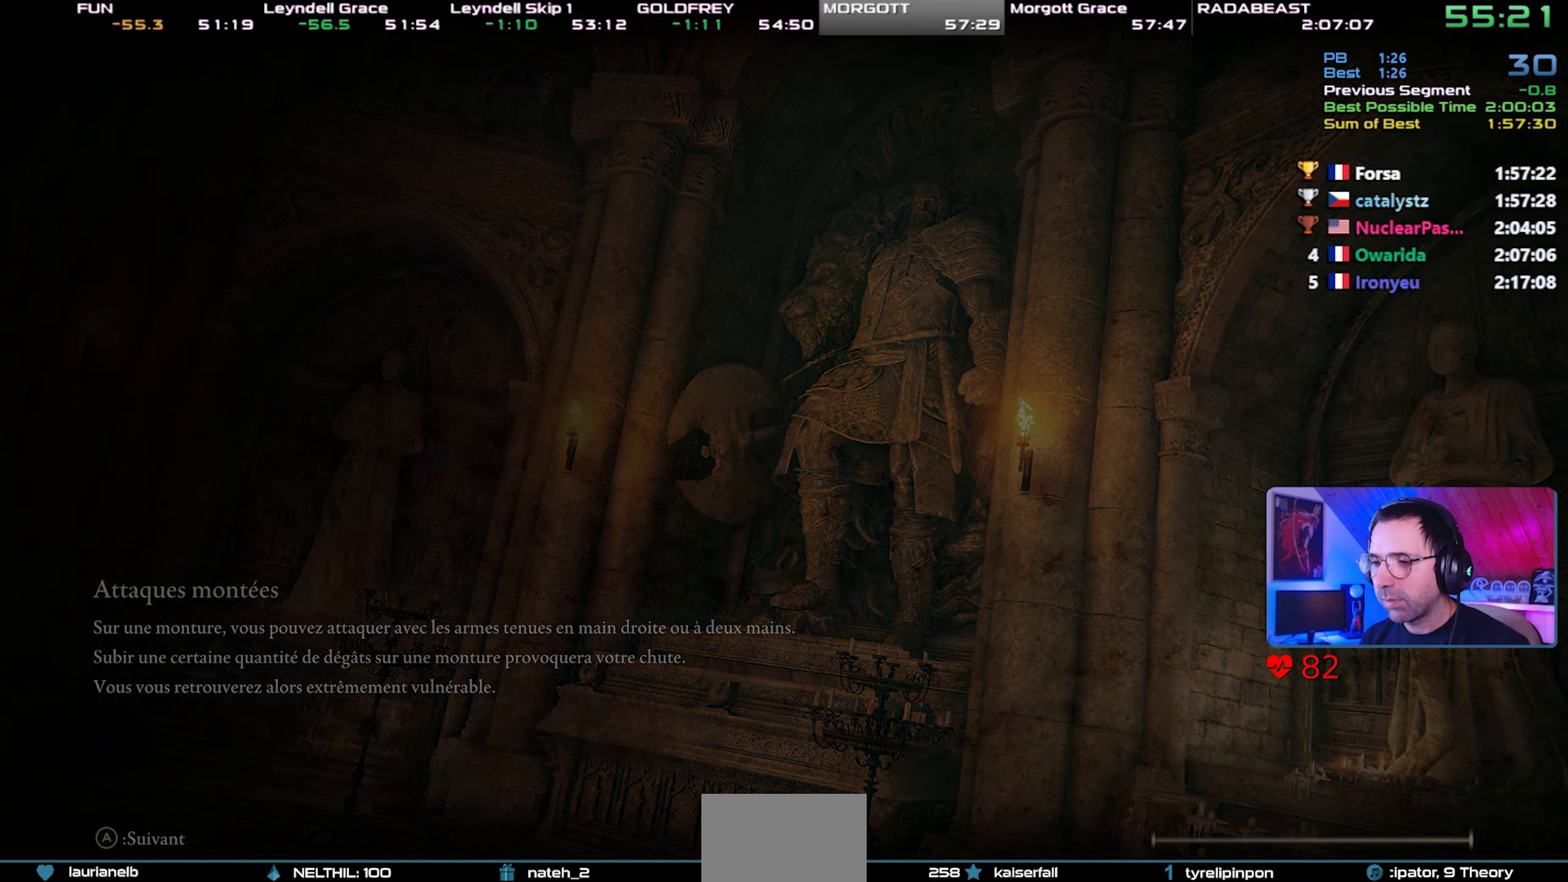
{"buttons": ["CIRCLE"], "left_stick": "center", "right_stick": "center", "events": []}
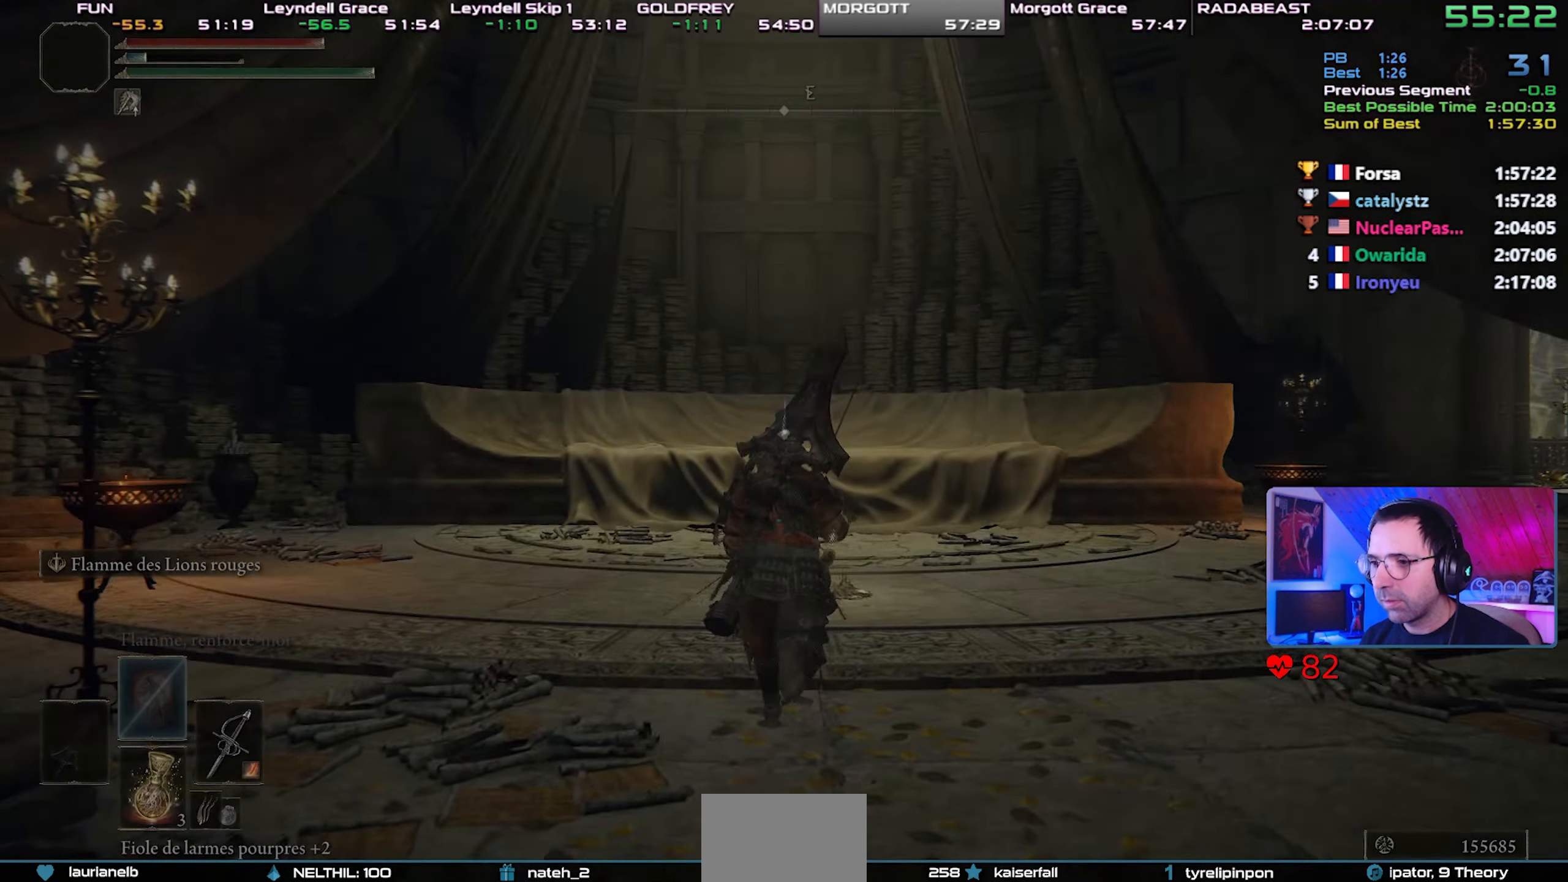
{"buttons": ["CIRCLE"], "left_stick": "up-right", "right_stick": "center", "events": [[333, "left_stick", "up-right"]]}
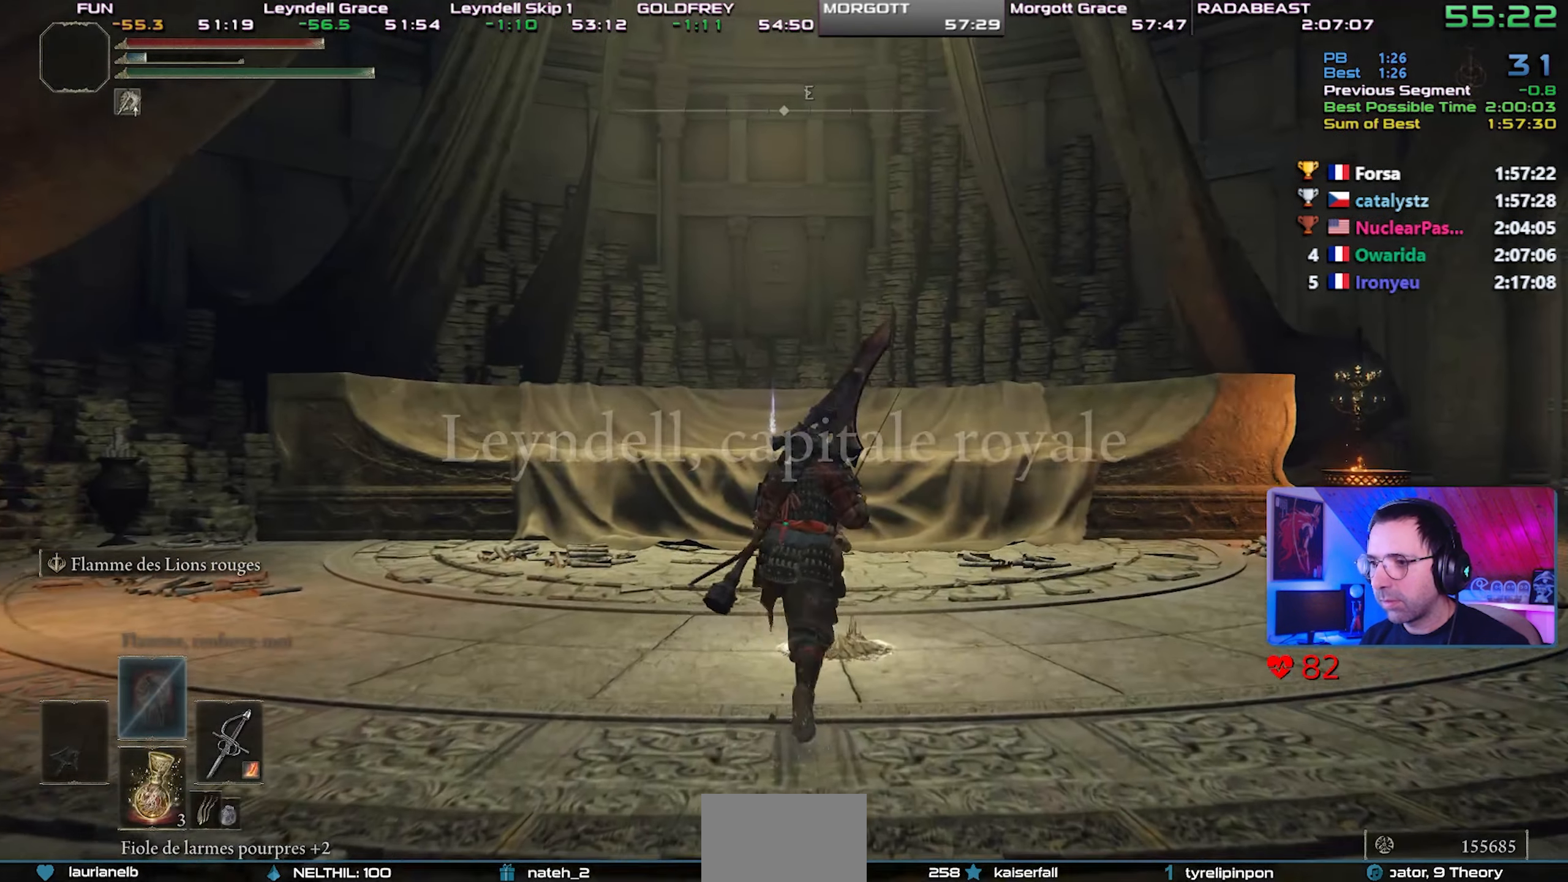
{"buttons": ["TRIANGLE"], "left_stick": "center", "right_stick": "center", "events": [[217, "CIRCLE", "up"], [333, "TRIANGLE", "down"], [417, "TRIANGLE", "up"], [417, "left_stick", "center"], [483, "TRIANGLE", "down"]]}